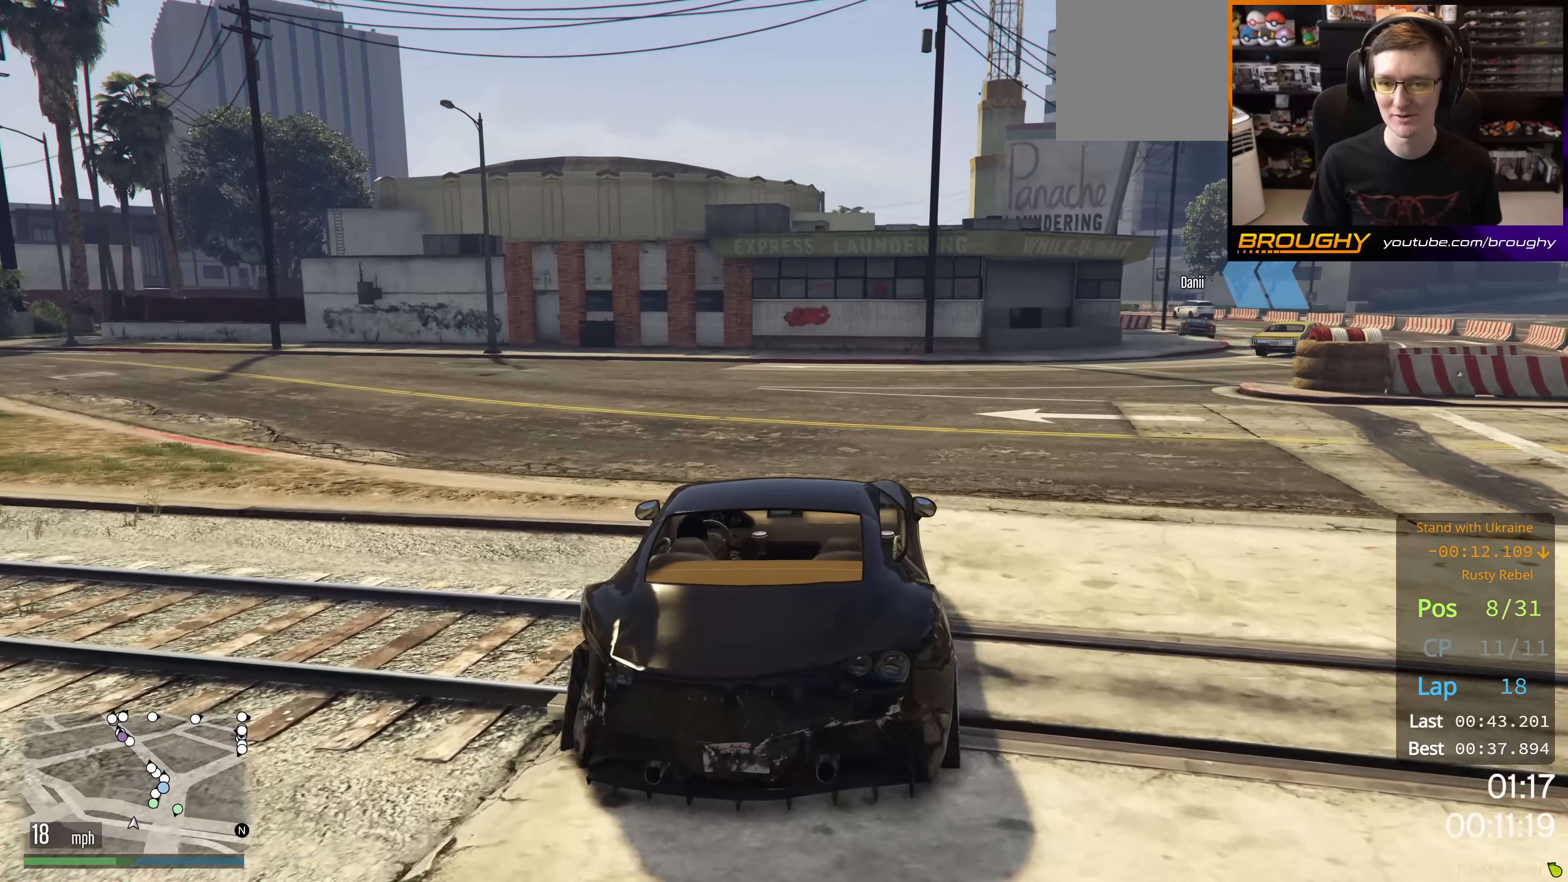
Gameplay with a controller (Xbox layout); each line is a JSON object with the inputs held at the frame after it. "events" lists button and stick changes between this image and that frame as [ms after this image, input, new state], when the widget could be followed in between.
{"buttons": ["R2"], "left_stick": "right", "right_stick": "center", "events": [[200, "left_stick", "center"], [317, "right_stick", "center"], [450, "left_stick", "right"]]}
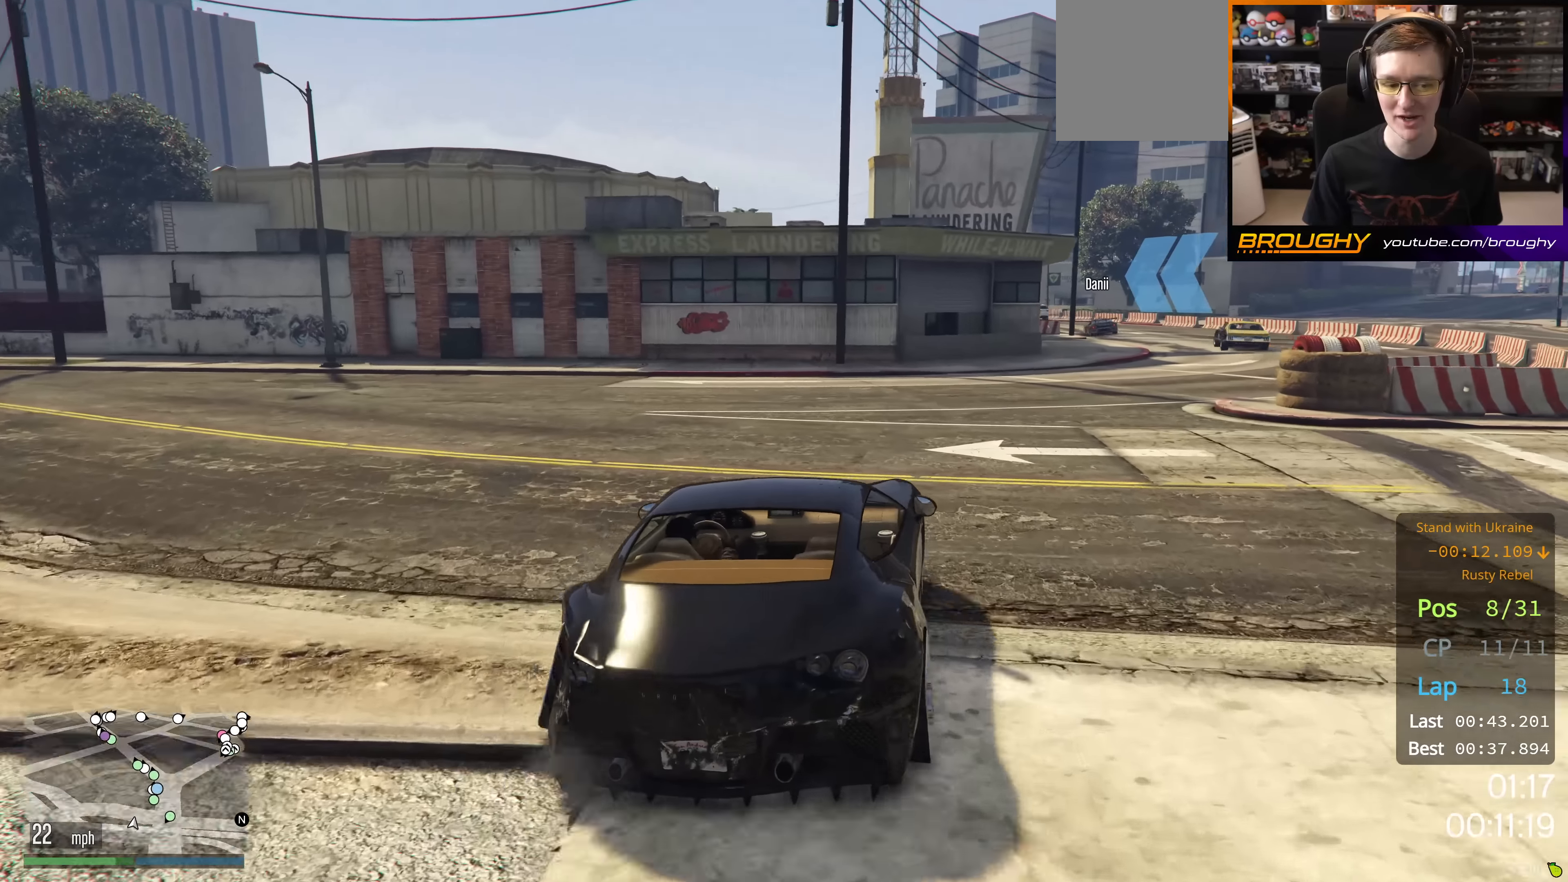
{"buttons": ["R2"], "left_stick": "right", "right_stick": "center", "events": [[134, "left_stick", "center"], [367, "left_stick", "right"]]}
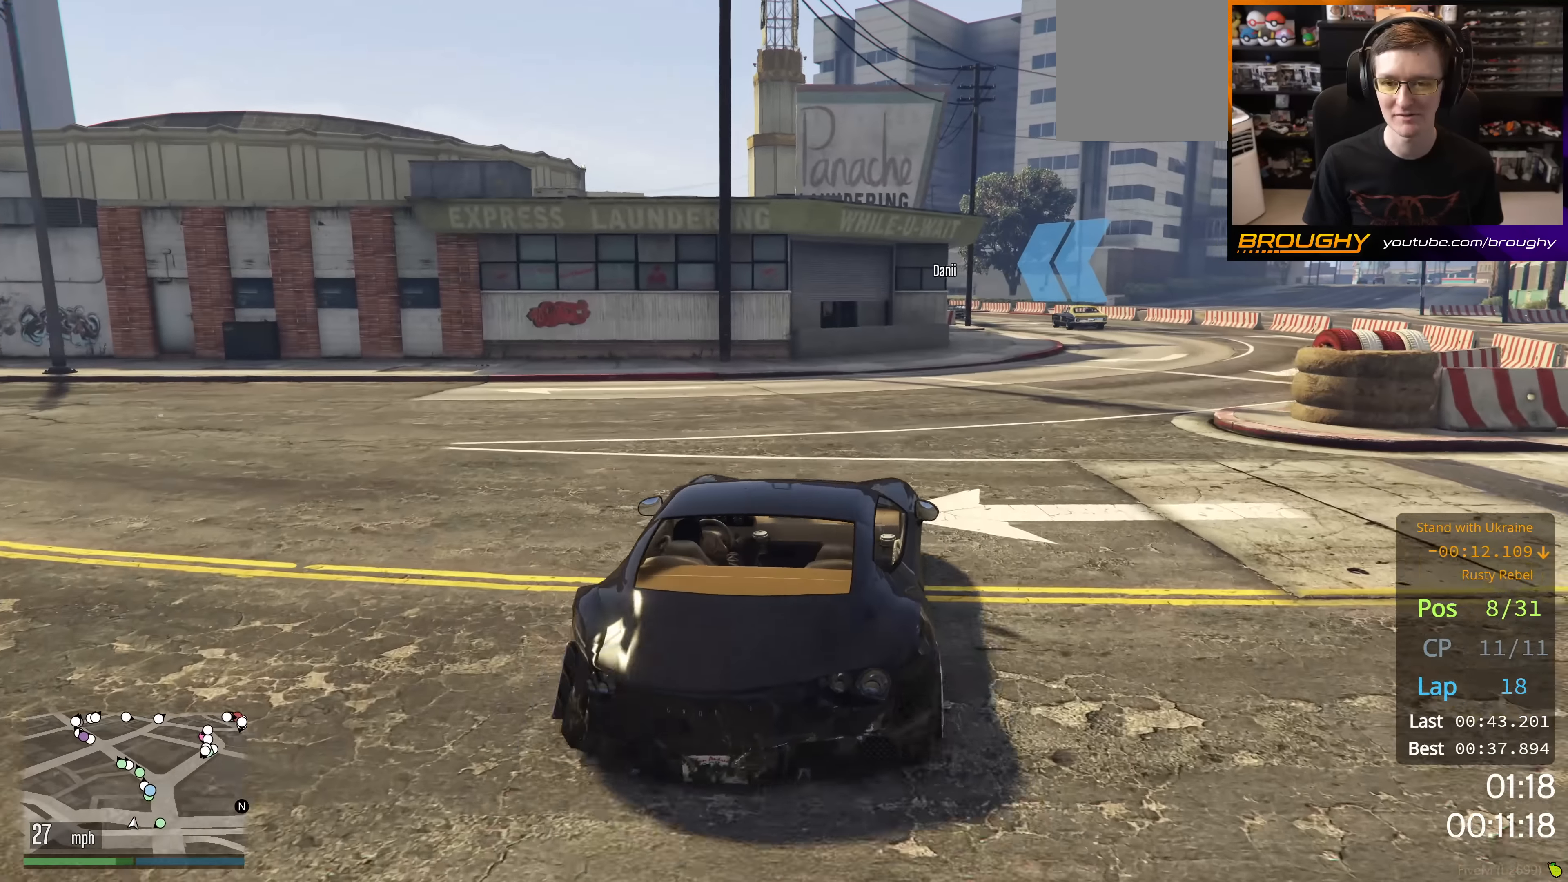
{"buttons": ["R2"], "left_stick": "center", "right_stick": "center", "events": [[133, "left_stick", "center"], [267, "left_stick", "right"], [467, "left_stick", "center"]]}
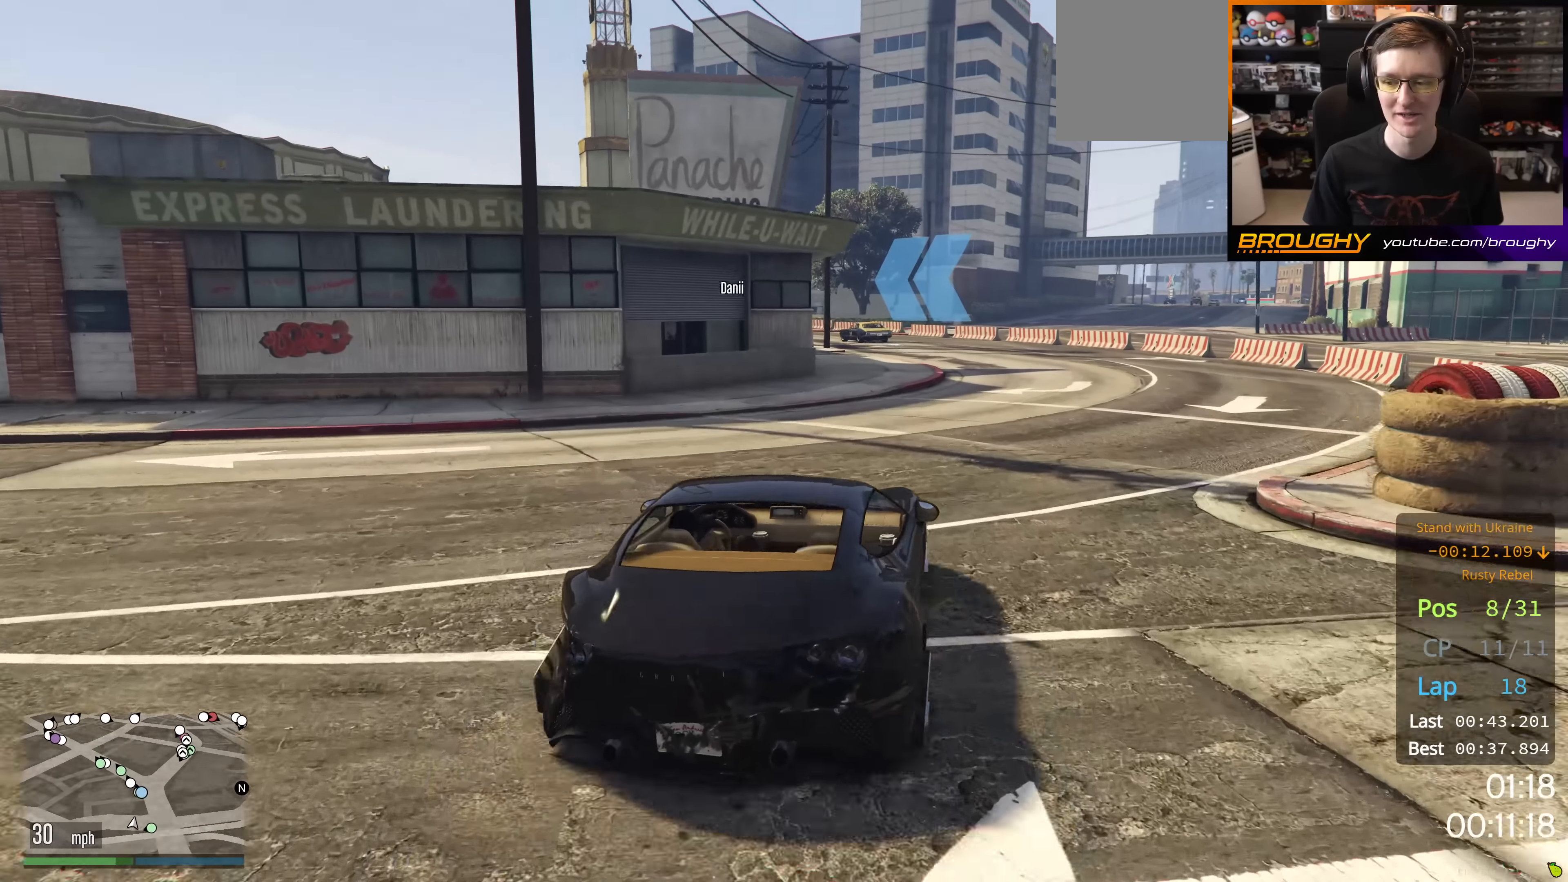
{"buttons": ["R2"], "left_stick": "center", "right_stick": "center", "events": [[100, "left_stick", "right"], [484, "left_stick", "center"]]}
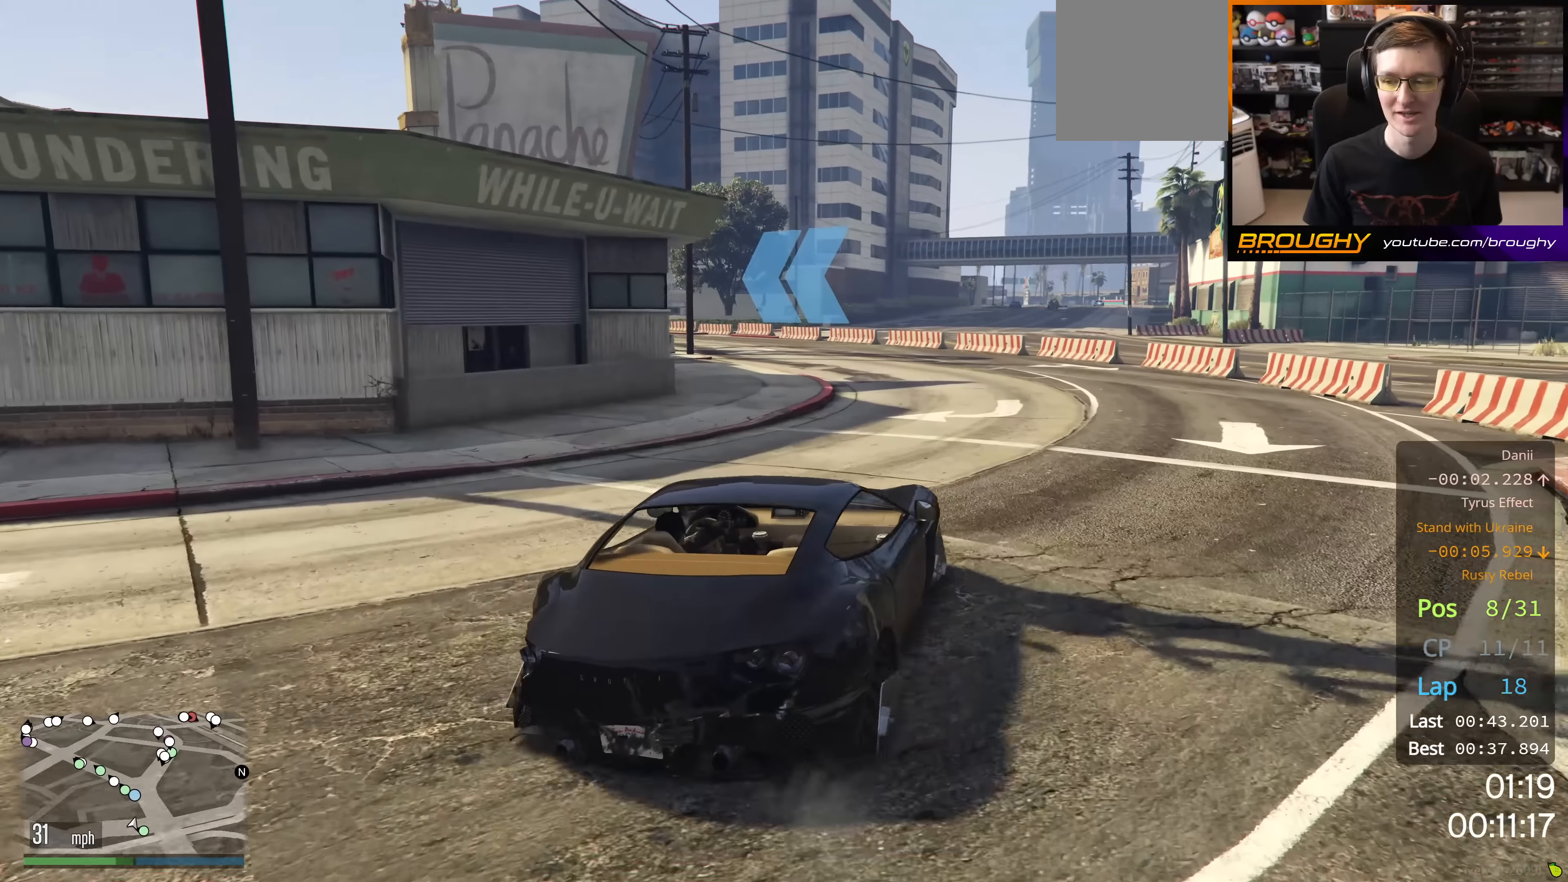
{"buttons": ["R2"], "left_stick": "up-left", "right_stick": "center", "events": [[350, "left_stick", "up-left"]]}
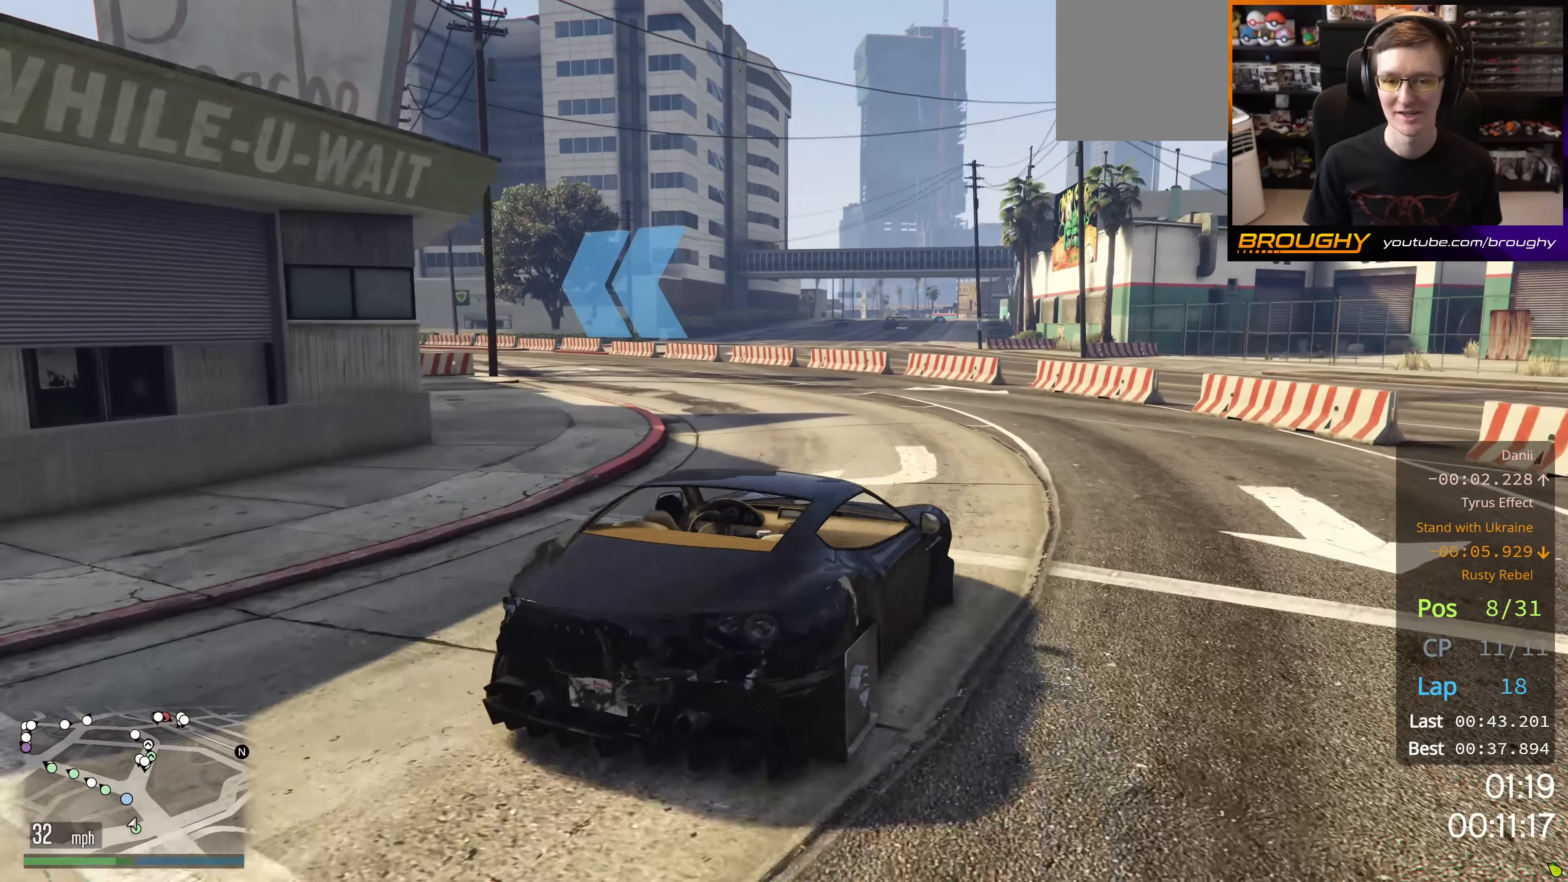
{"buttons": ["R2"], "left_stick": "center", "right_stick": "center", "events": [[117, "left_stick", "center"]]}
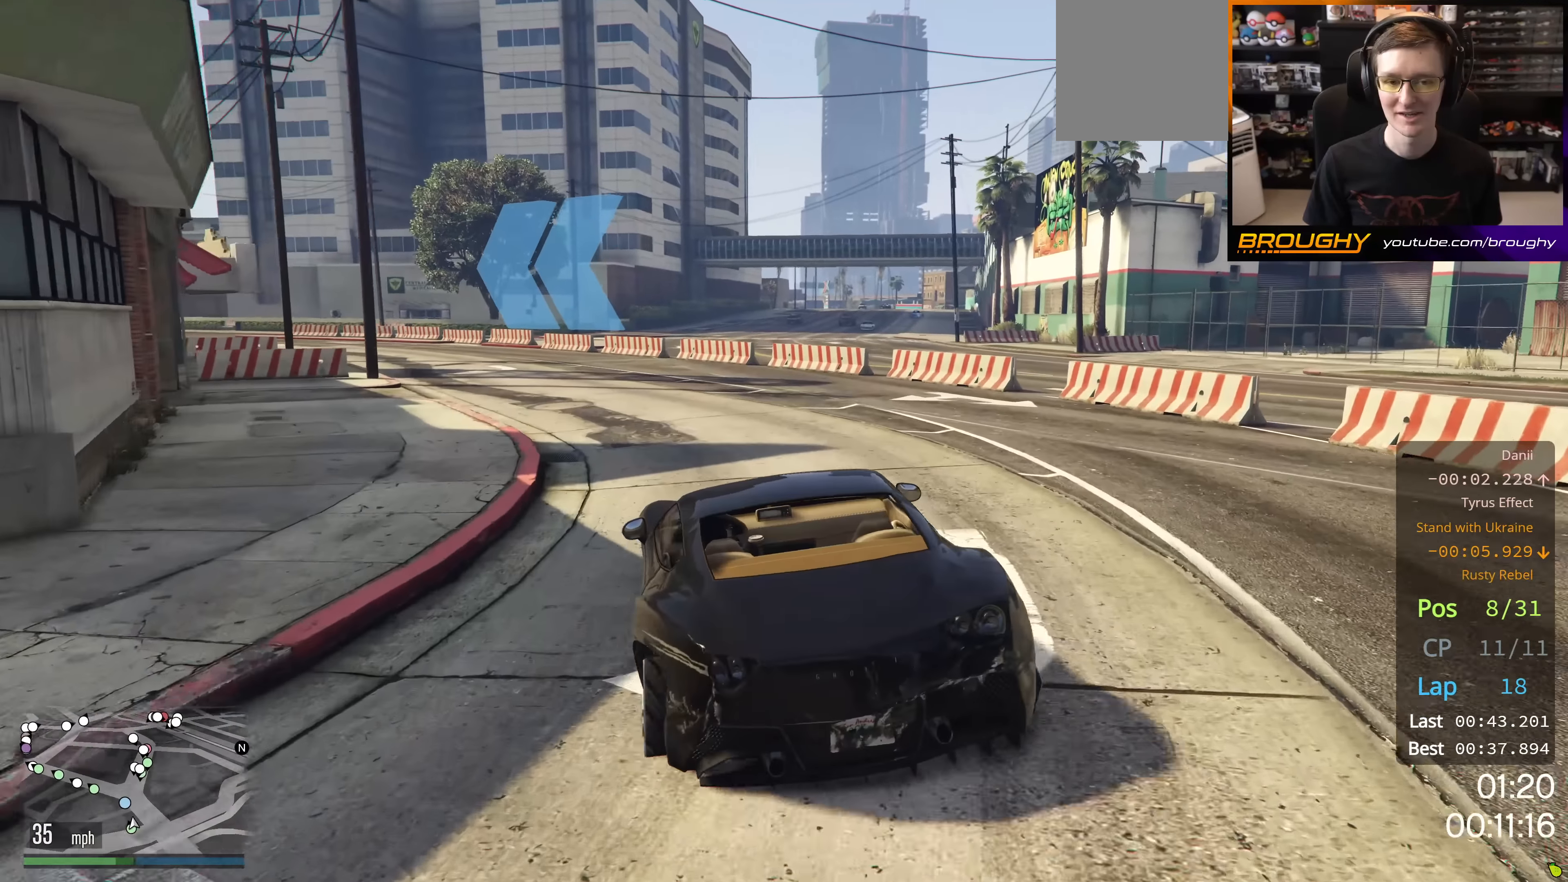
{"buttons": ["R2"], "left_stick": "up-left", "right_stick": "down-left", "events": [[50, "left_stick", "up-left"], [233, "left_stick", "center"], [233, "right_stick", "down-left"], [450, "left_stick", "up-left"]]}
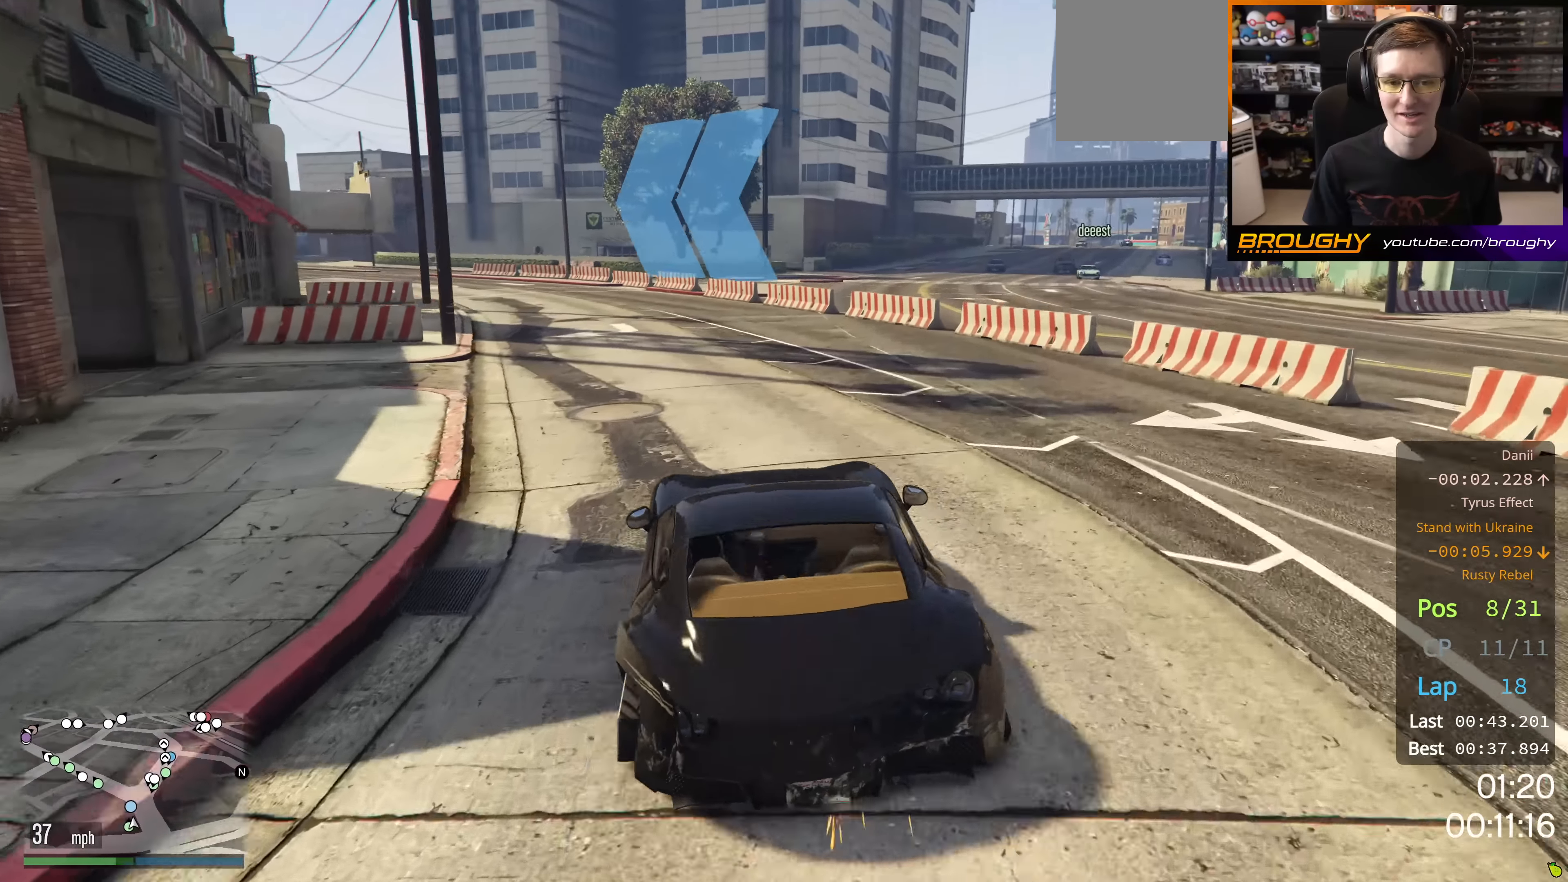
{"buttons": ["R2"], "left_stick": "center", "right_stick": "down-left", "events": [[117, "left_stick", "center"], [317, "left_stick", "up-left"], [484, "left_stick", "center"]]}
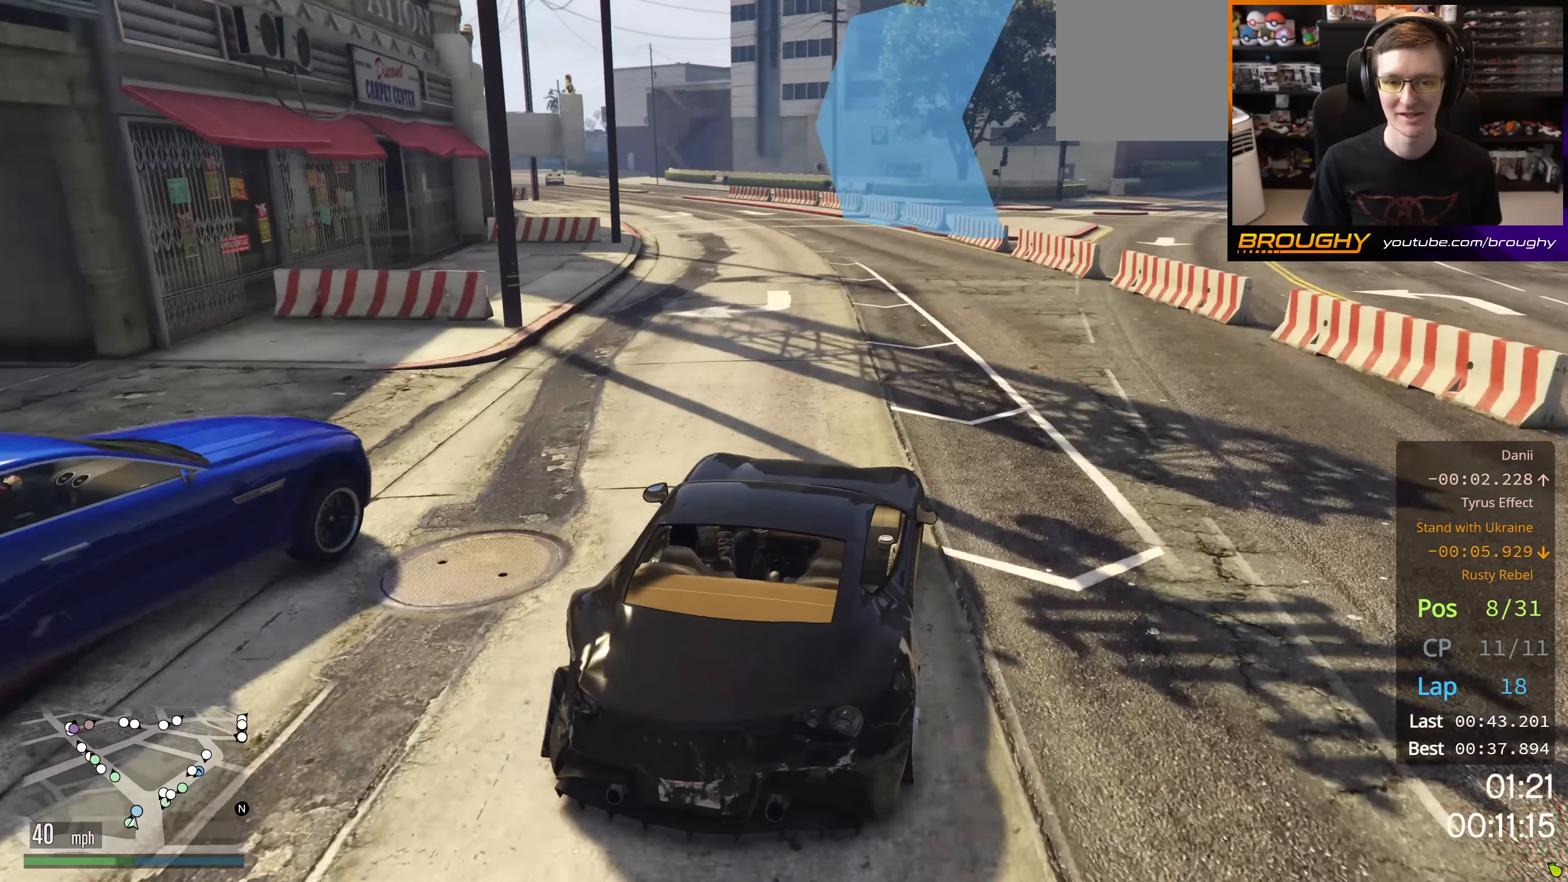
{"buttons": ["R2"], "left_stick": "center", "right_stick": "down-left", "events": [[167, "left_stick", "up-left"], [350, "left_stick", "center"]]}
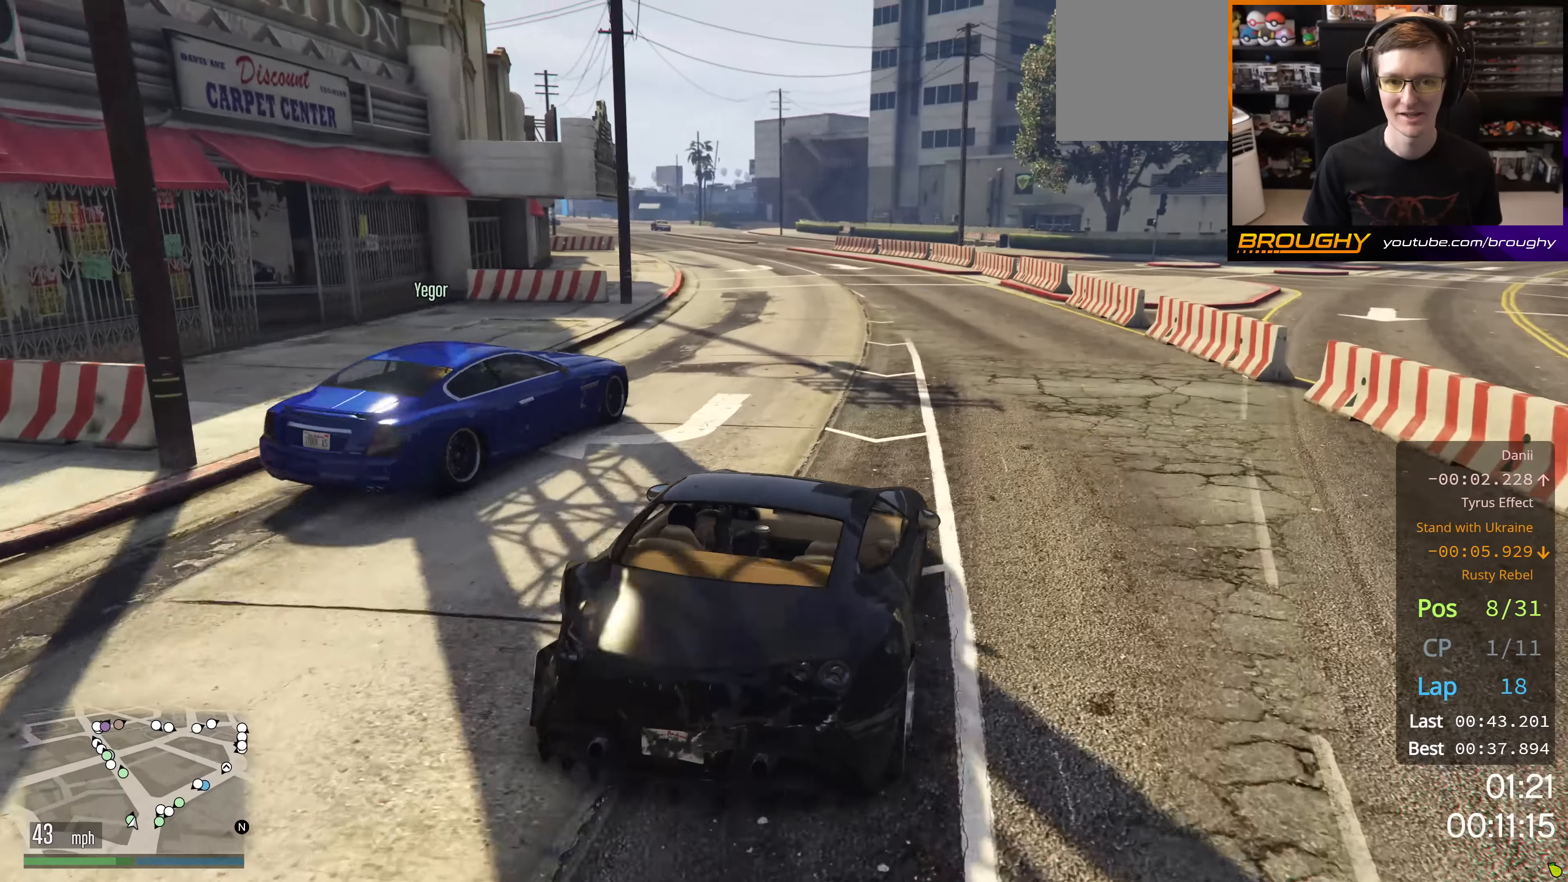
{"buttons": ["R2"], "left_stick": "center", "right_stick": "down-left", "events": [[17, "left_stick", "up-left"], [184, "left_stick", "center"]]}
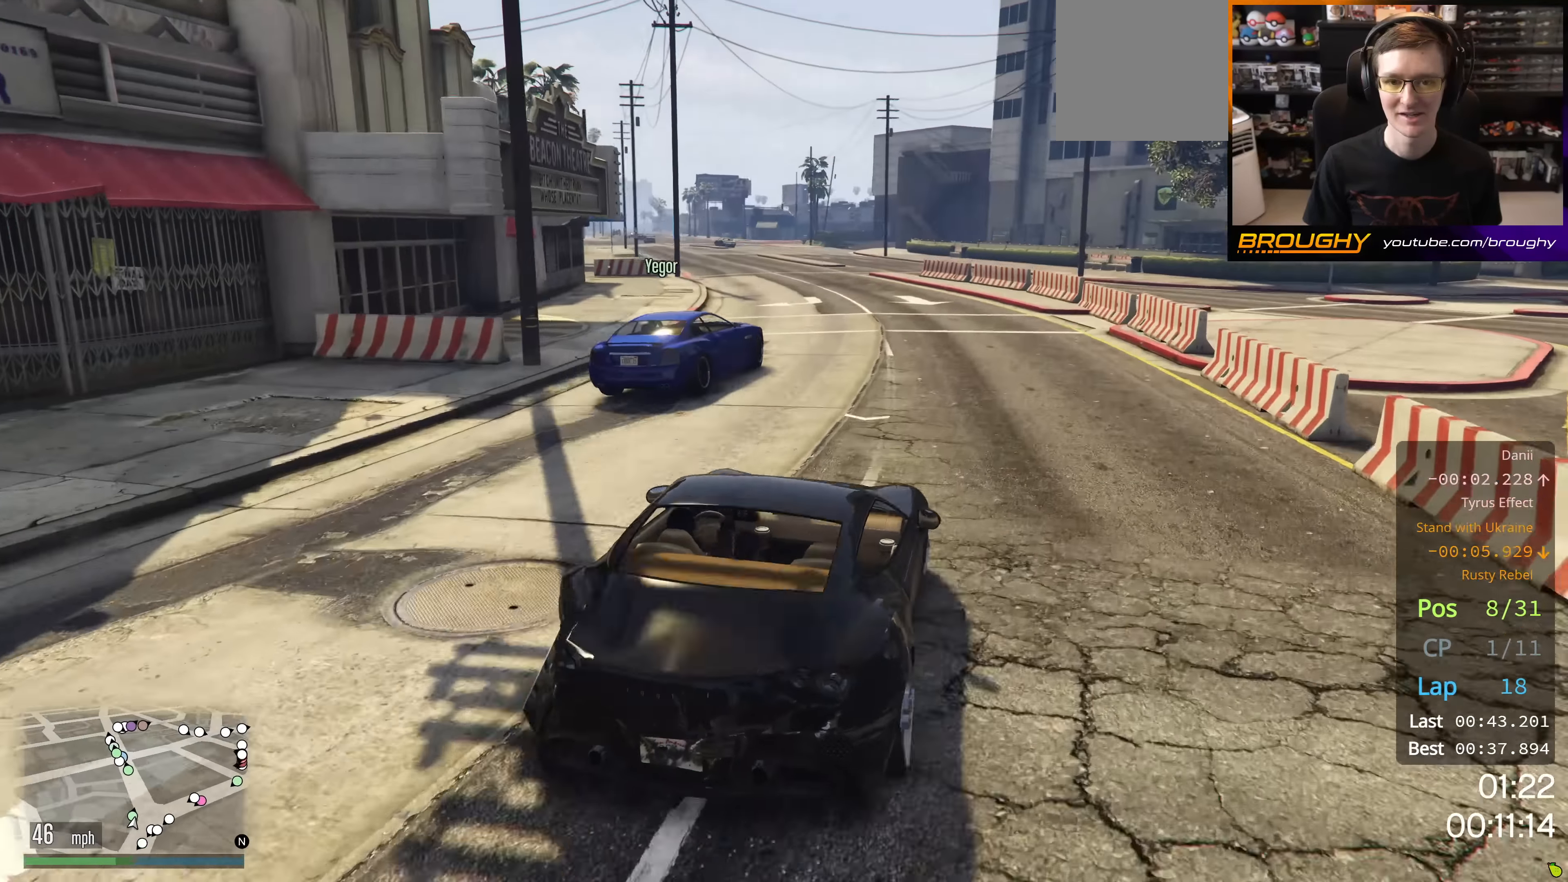
{"buttons": ["R2"], "left_stick": "up-left", "right_stick": "down-left", "events": [[33, "left_stick", "up-left"], [200, "left_stick", "center"], [400, "left_stick", "up-left"]]}
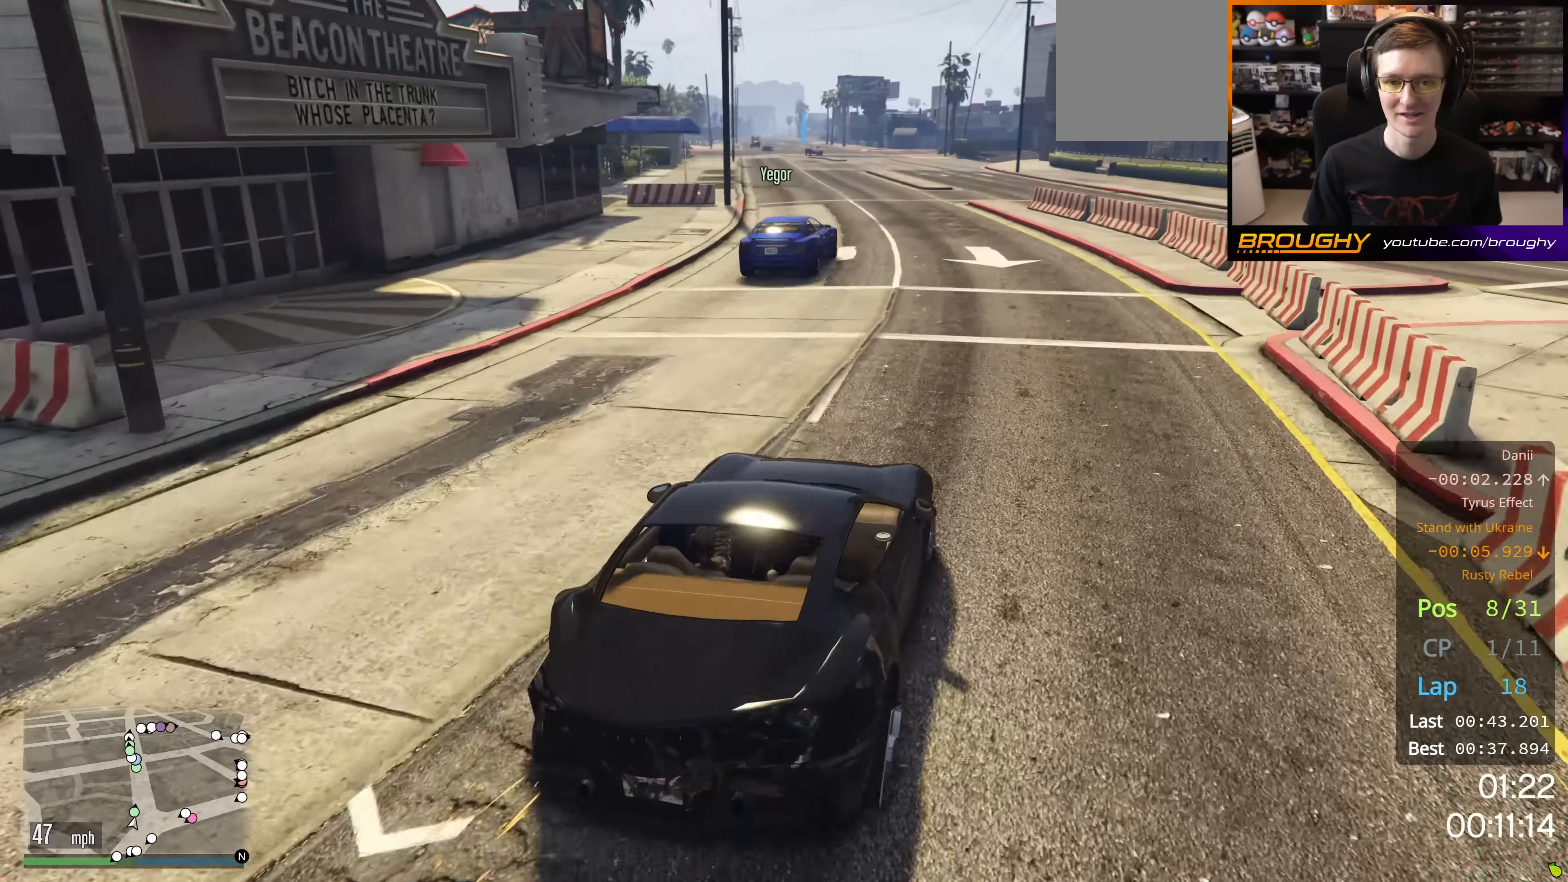
{"buttons": ["R2"], "left_stick": "up-left", "right_stick": "down-left", "events": [[117, "left_stick", "center"], [434, "left_stick", "up-left"]]}
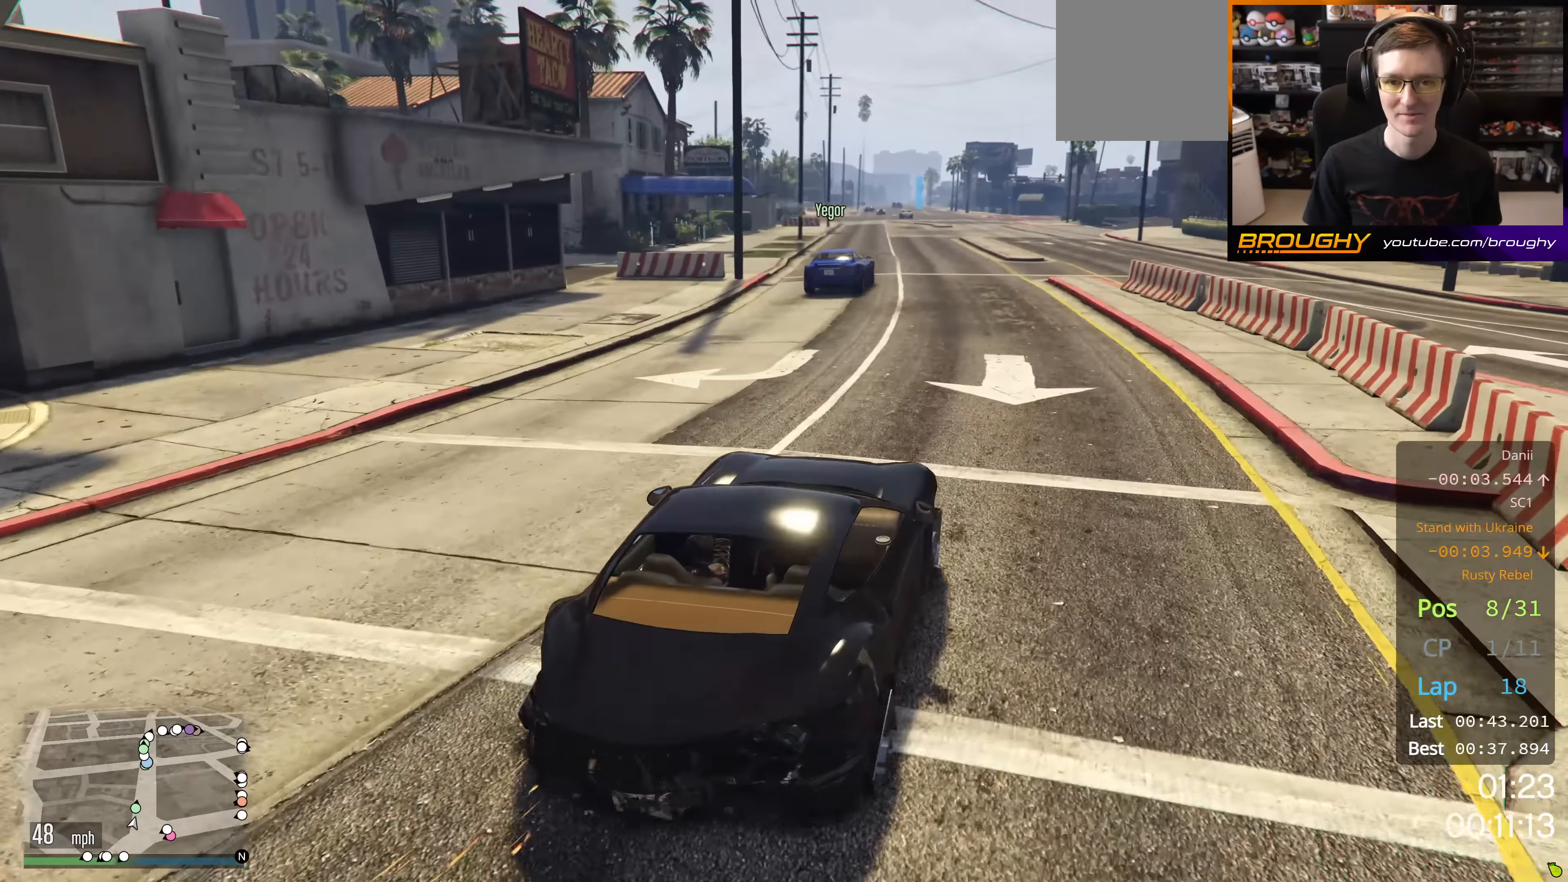
{"buttons": ["R2"], "left_stick": "up-left", "right_stick": "down-left", "events": [[100, "left_stick", "center"], [400, "left_stick", "up-left"]]}
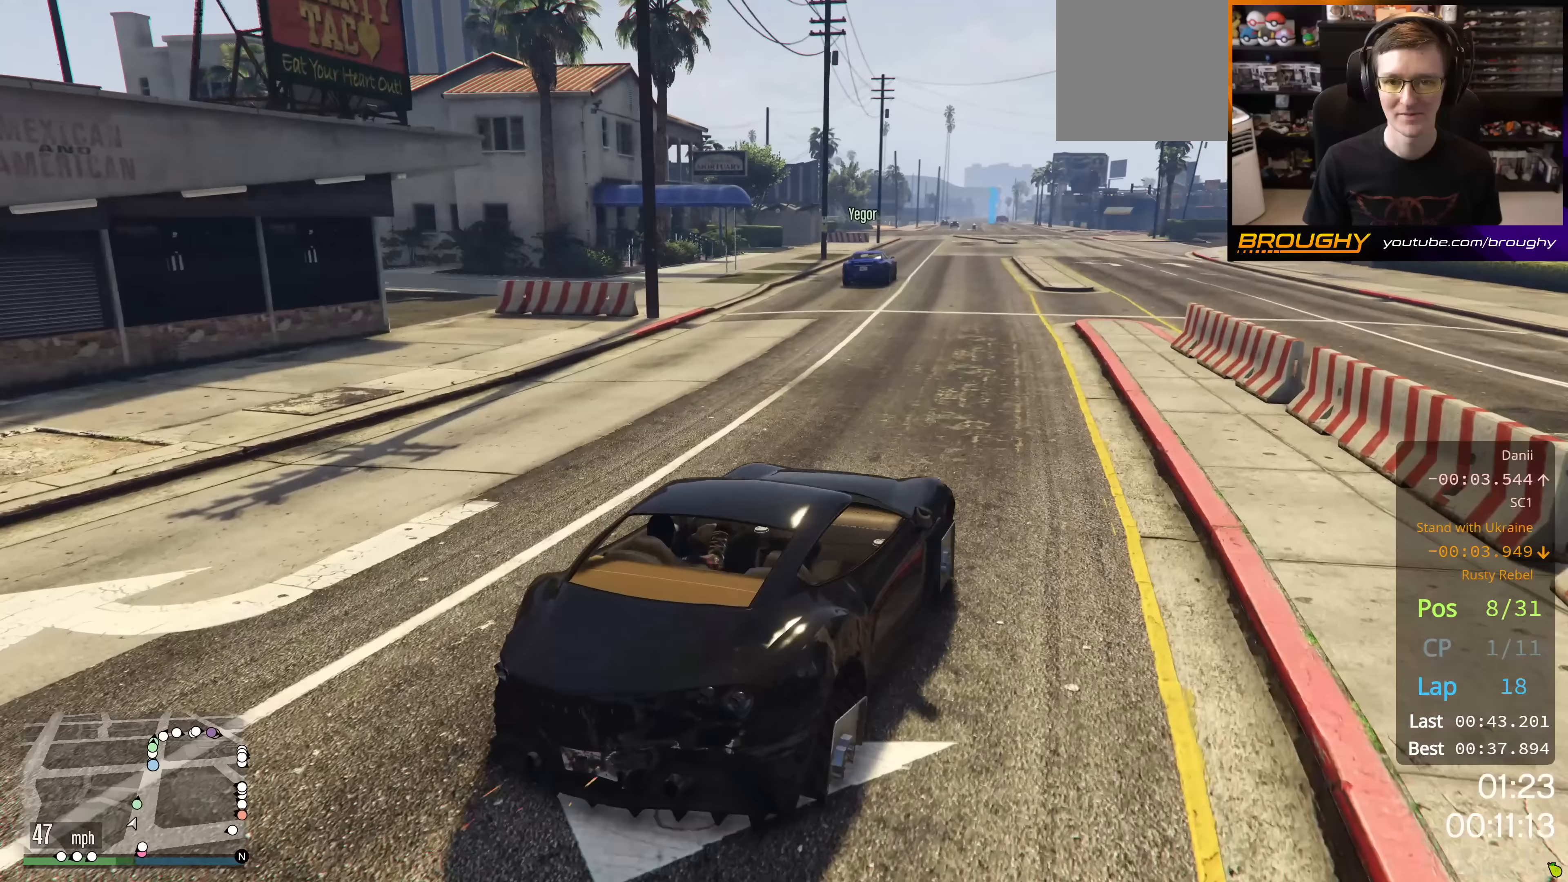
{"buttons": ["R2"], "left_stick": "center", "right_stick": "down-left", "events": [[100, "left_stick", "center"], [317, "left_stick", "up-left"], [501, "left_stick", "center"]]}
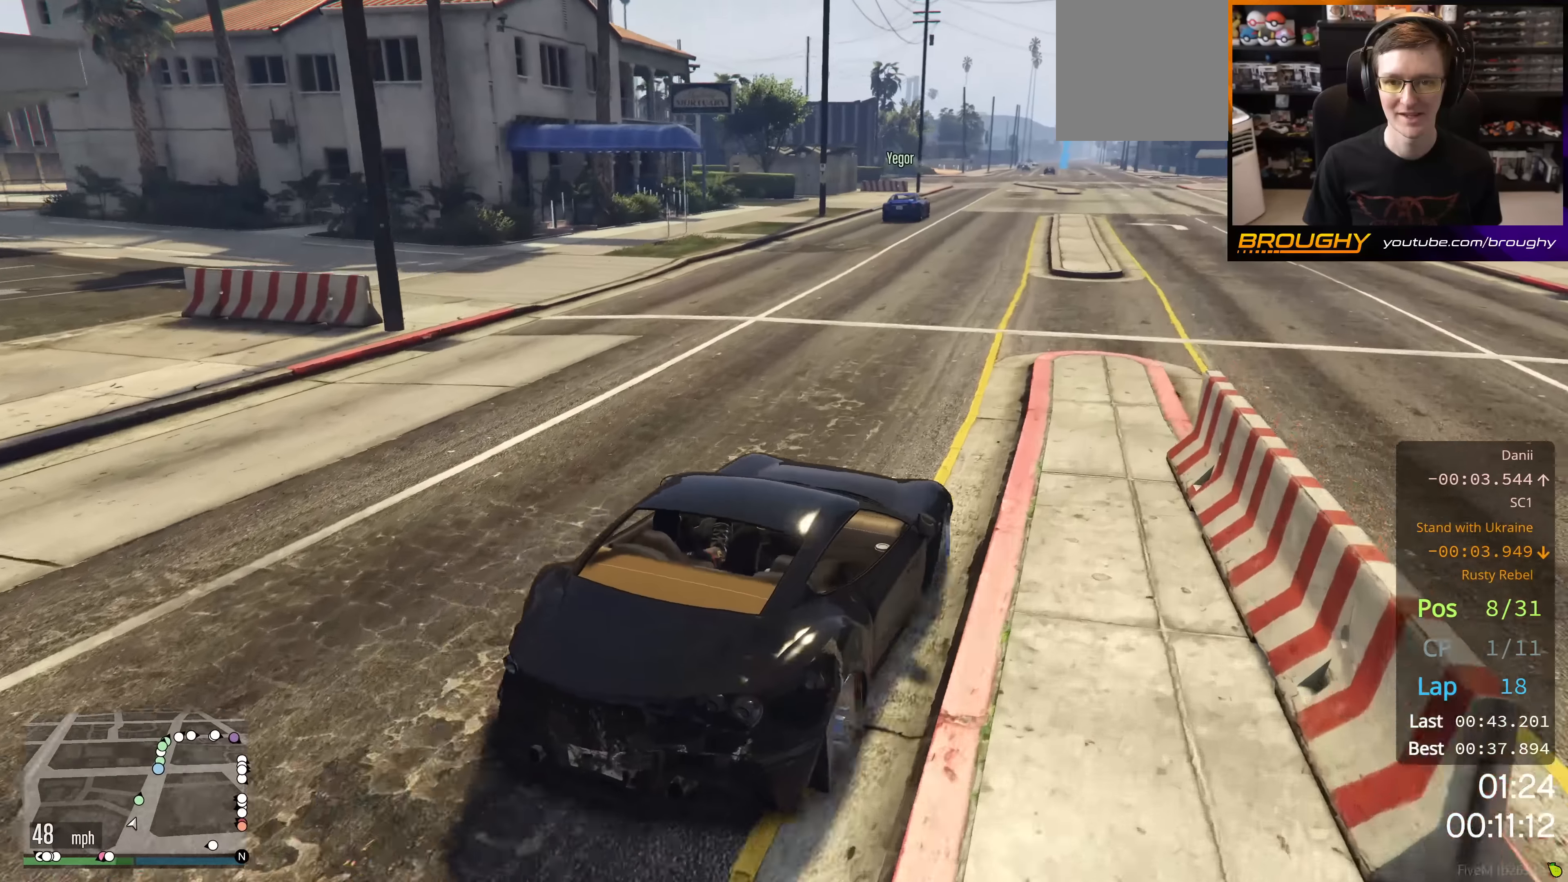
{"buttons": ["R2"], "left_stick": "center", "right_stick": "down-left", "events": [[300, "left_stick", "up-left"], [467, "left_stick", "center"]]}
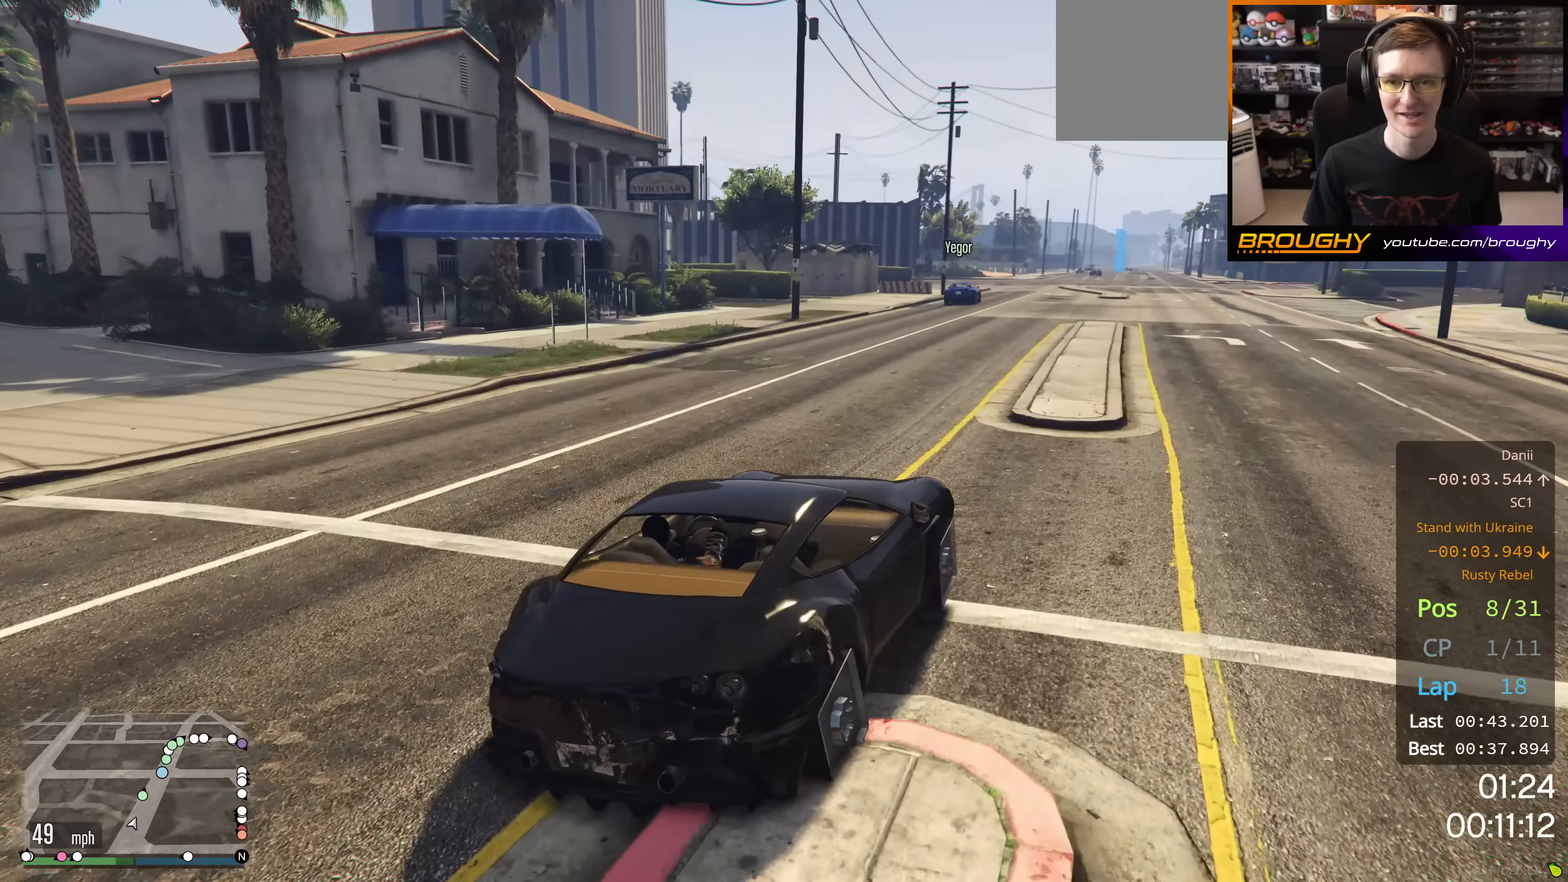
{"buttons": ["R2"], "left_stick": "center", "right_stick": "down-left", "events": [[300, "left_stick", "up-left"], [434, "left_stick", "center"]]}
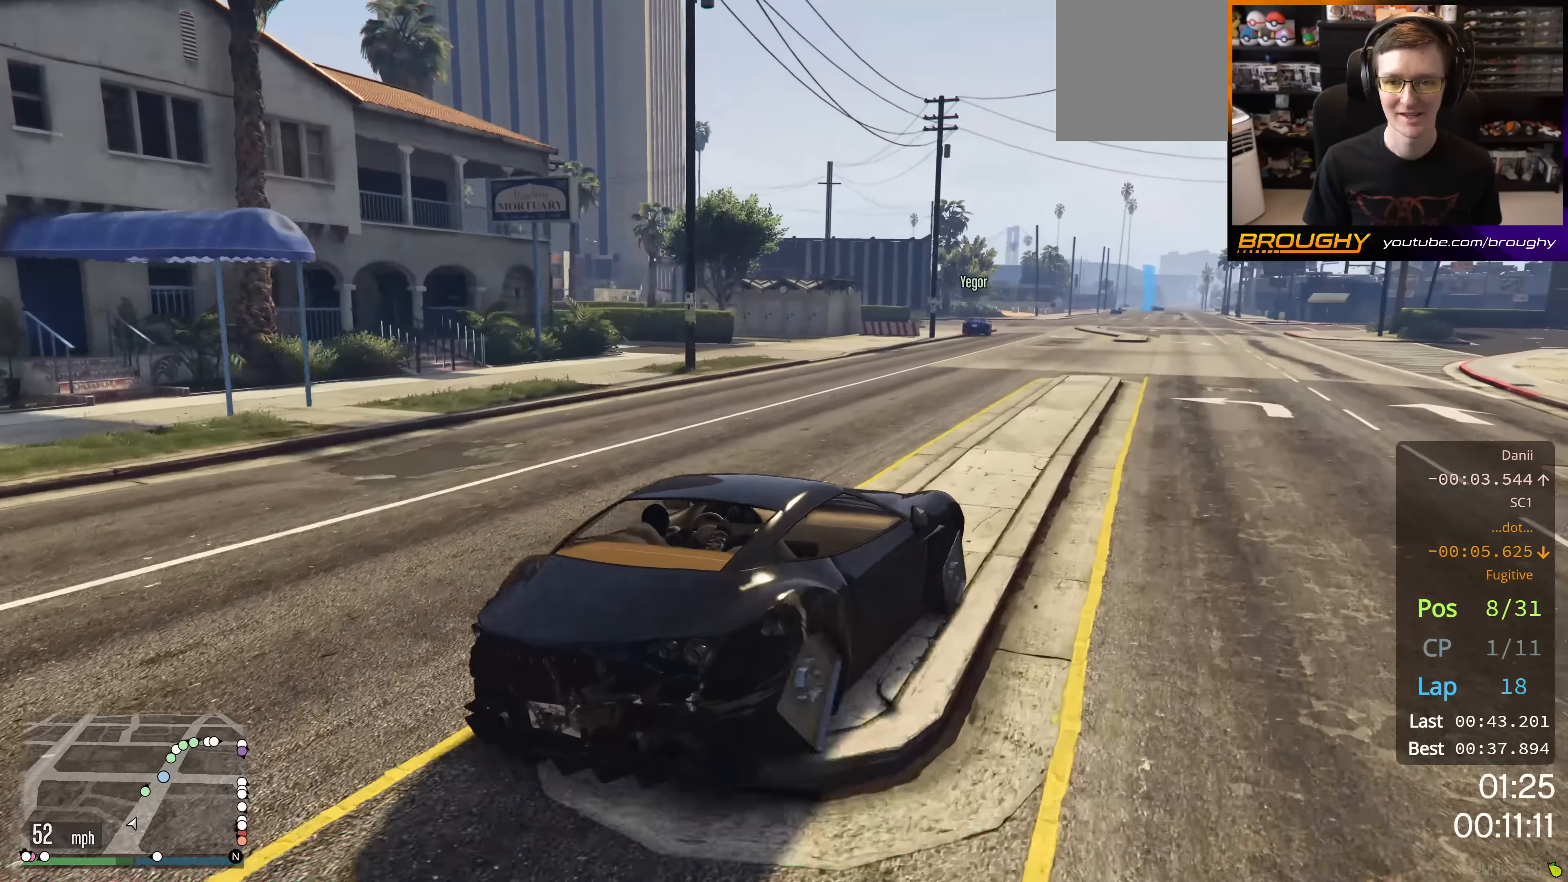
{"buttons": ["R2"], "left_stick": "center", "right_stick": "down-left", "events": [[300, "left_stick", "up-left"], [450, "left_stick", "center"]]}
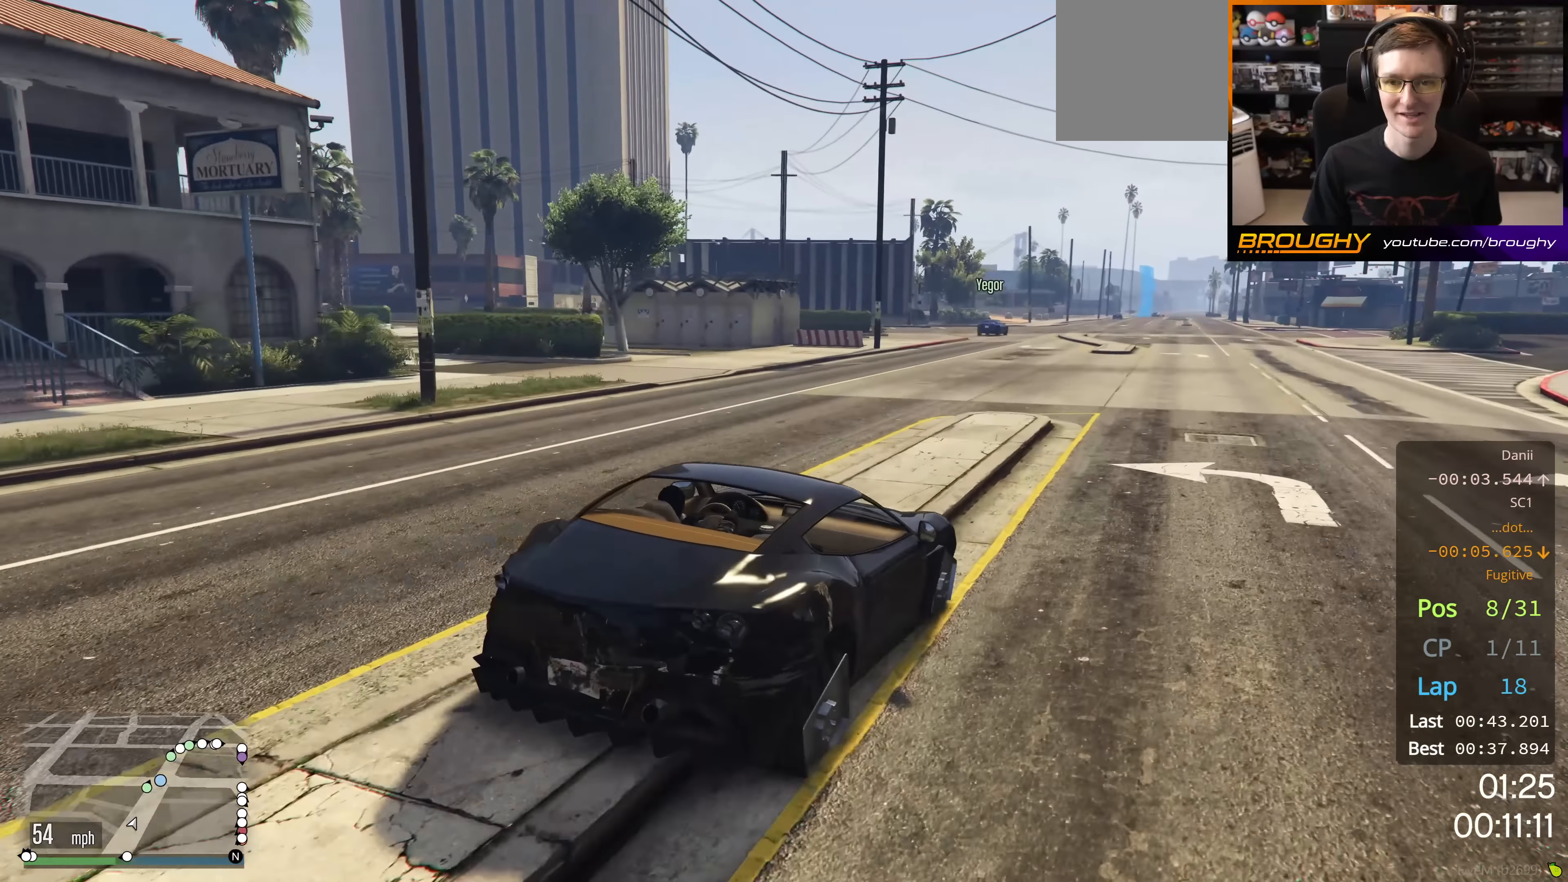
{"buttons": ["R2"], "left_stick": "center", "right_stick": "down-left", "events": [[167, "left_stick", "up-left"], [250, "left_stick", "center"]]}
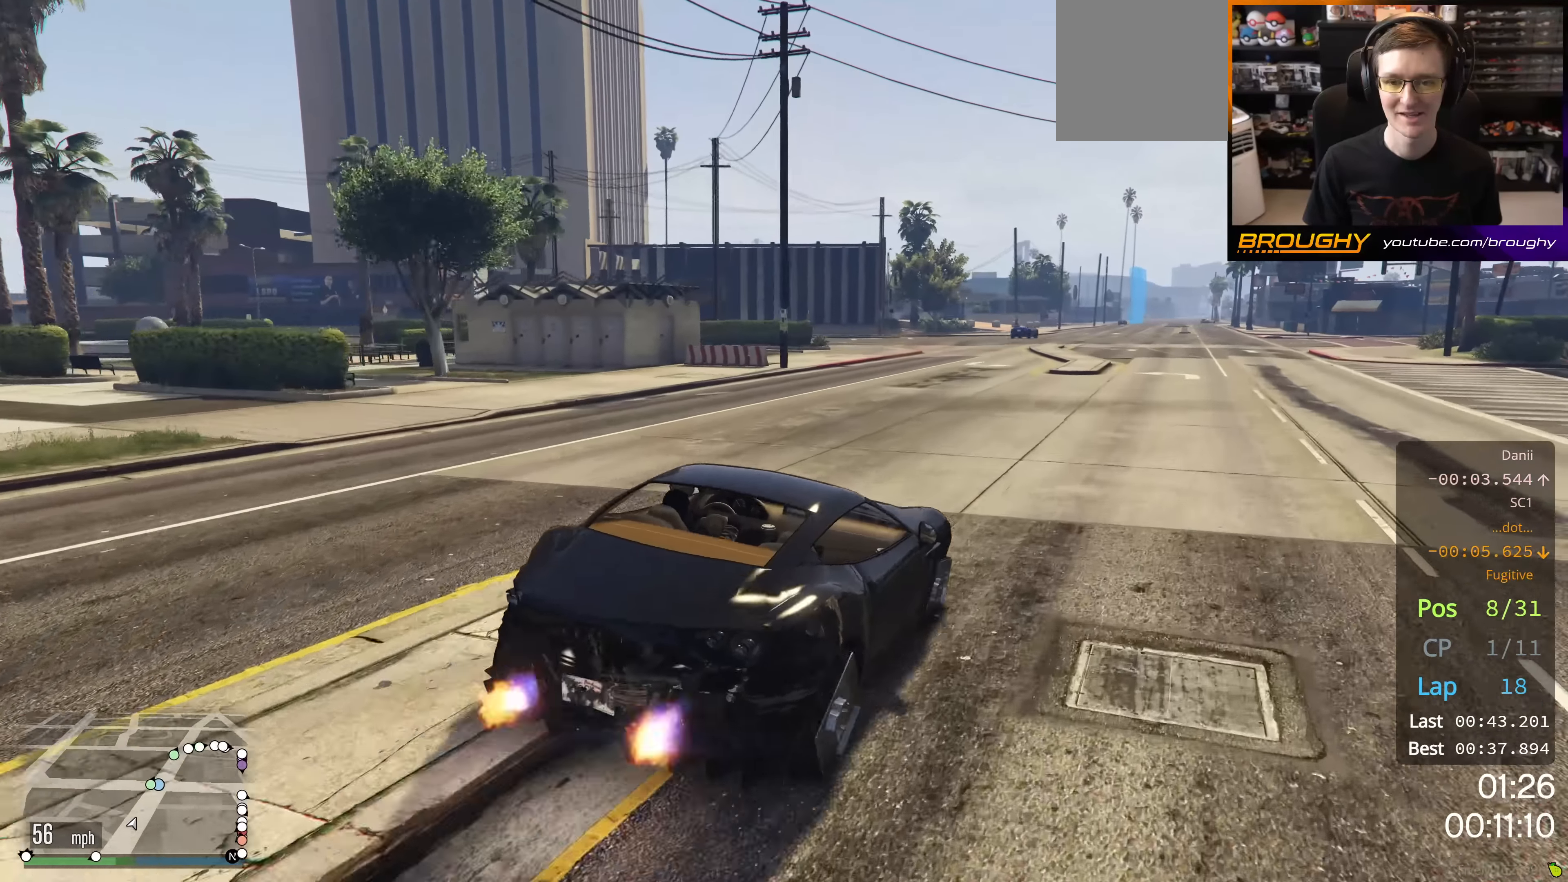
{"buttons": ["R2"], "left_stick": "center", "right_stick": "down-left", "events": []}
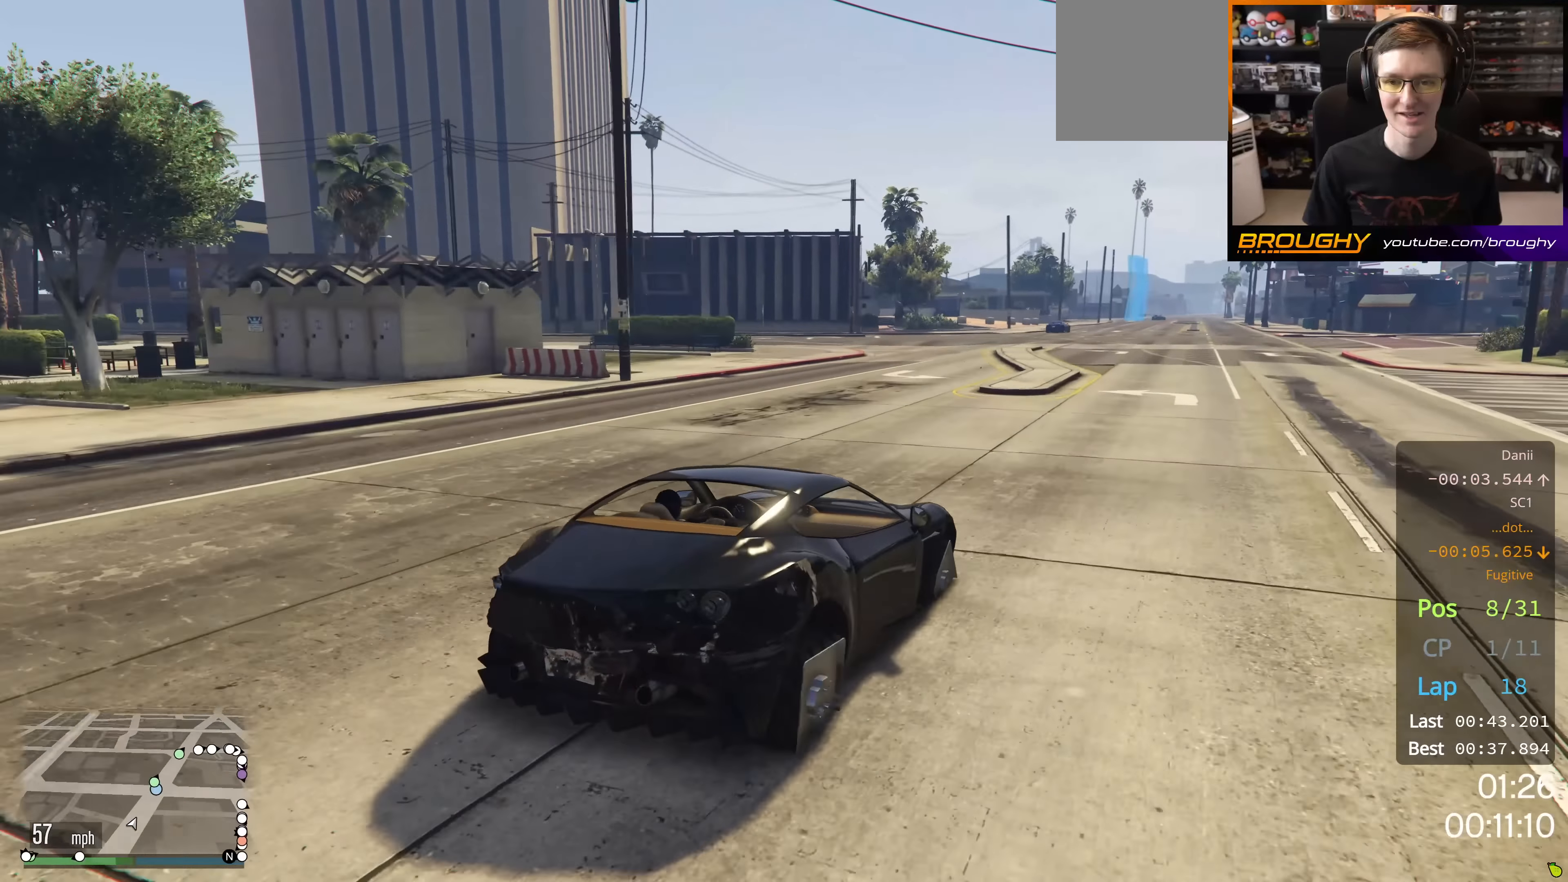
{"buttons": ["R2"], "left_stick": "center", "right_stick": "down-left", "events": [[167, "left_stick", "up-left"], [350, "left_stick", "center"]]}
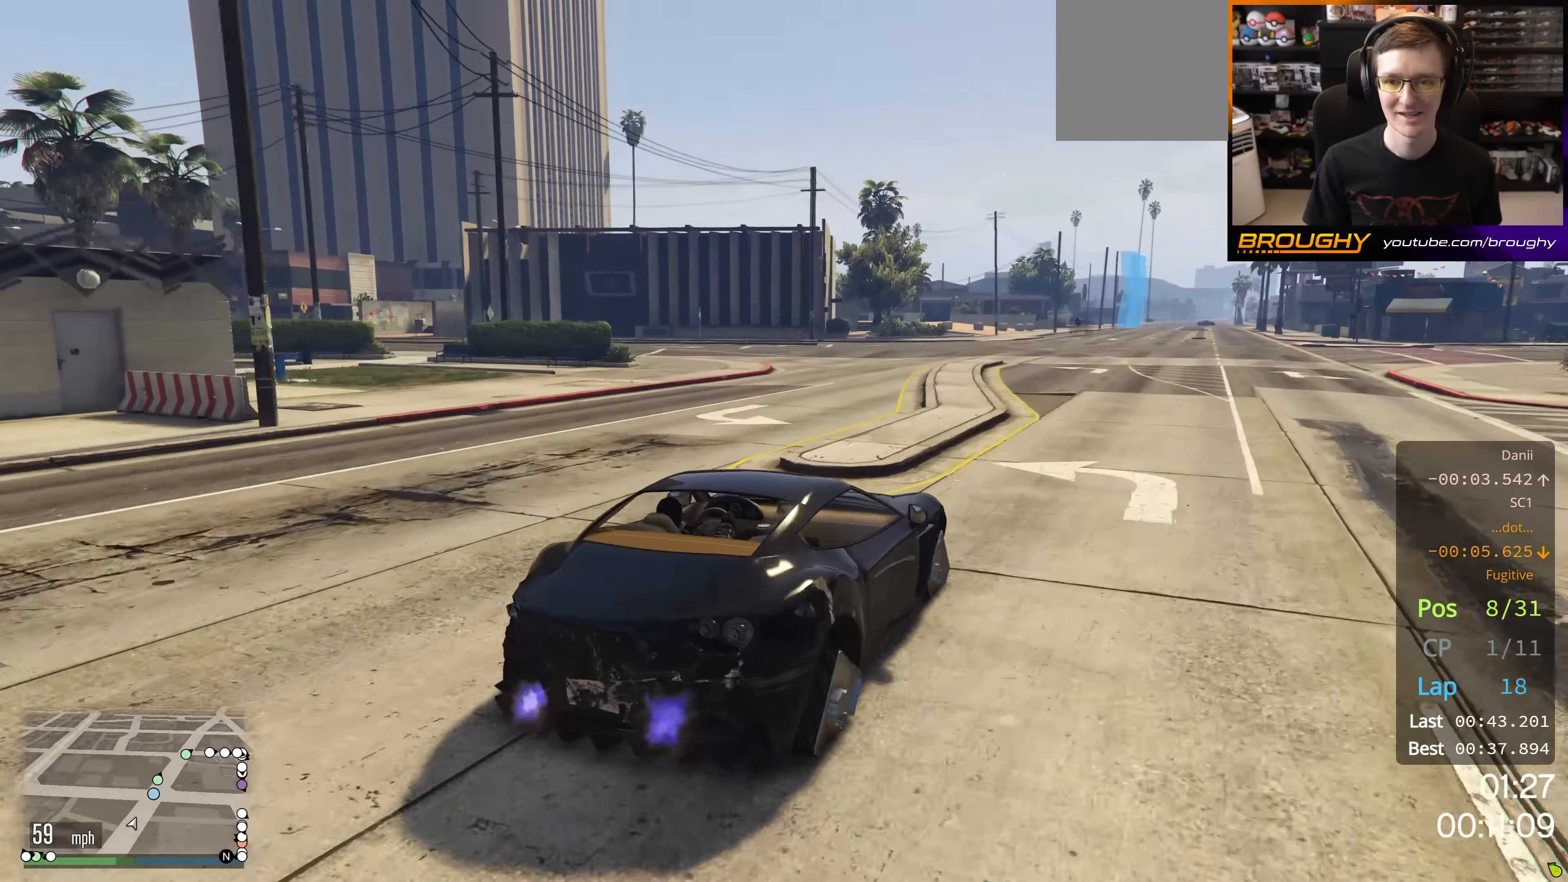
{"buttons": ["R2"], "left_stick": "center", "right_stick": "down-left", "events": []}
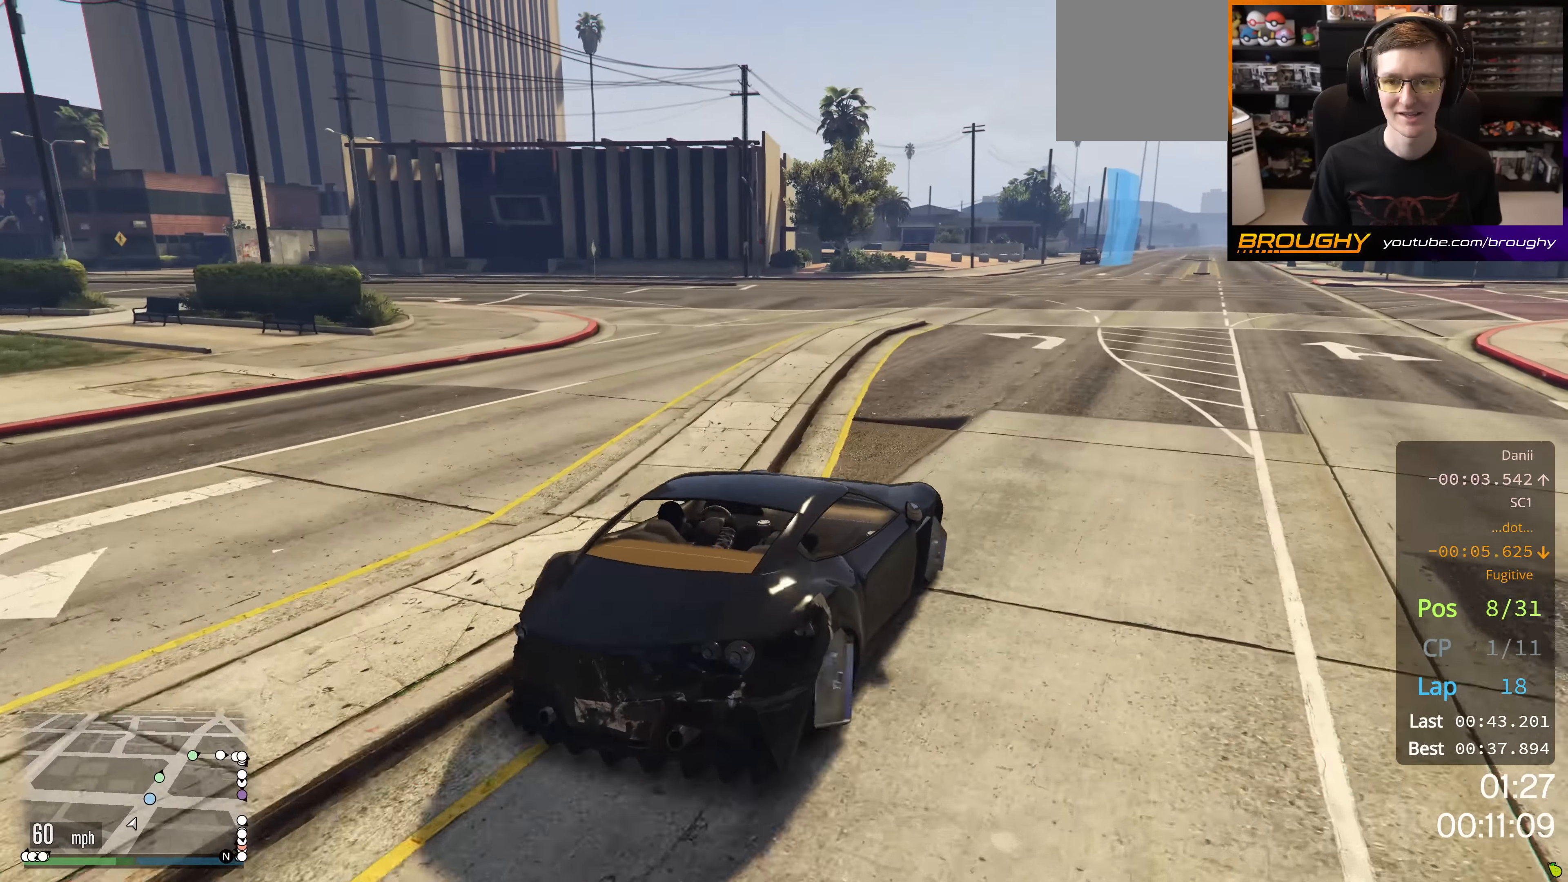
{"buttons": ["R2"], "left_stick": "center", "right_stick": "center", "events": [[117, "right_stick", "center"], [251, "left_stick", "up-left"], [434, "left_stick", "center"]]}
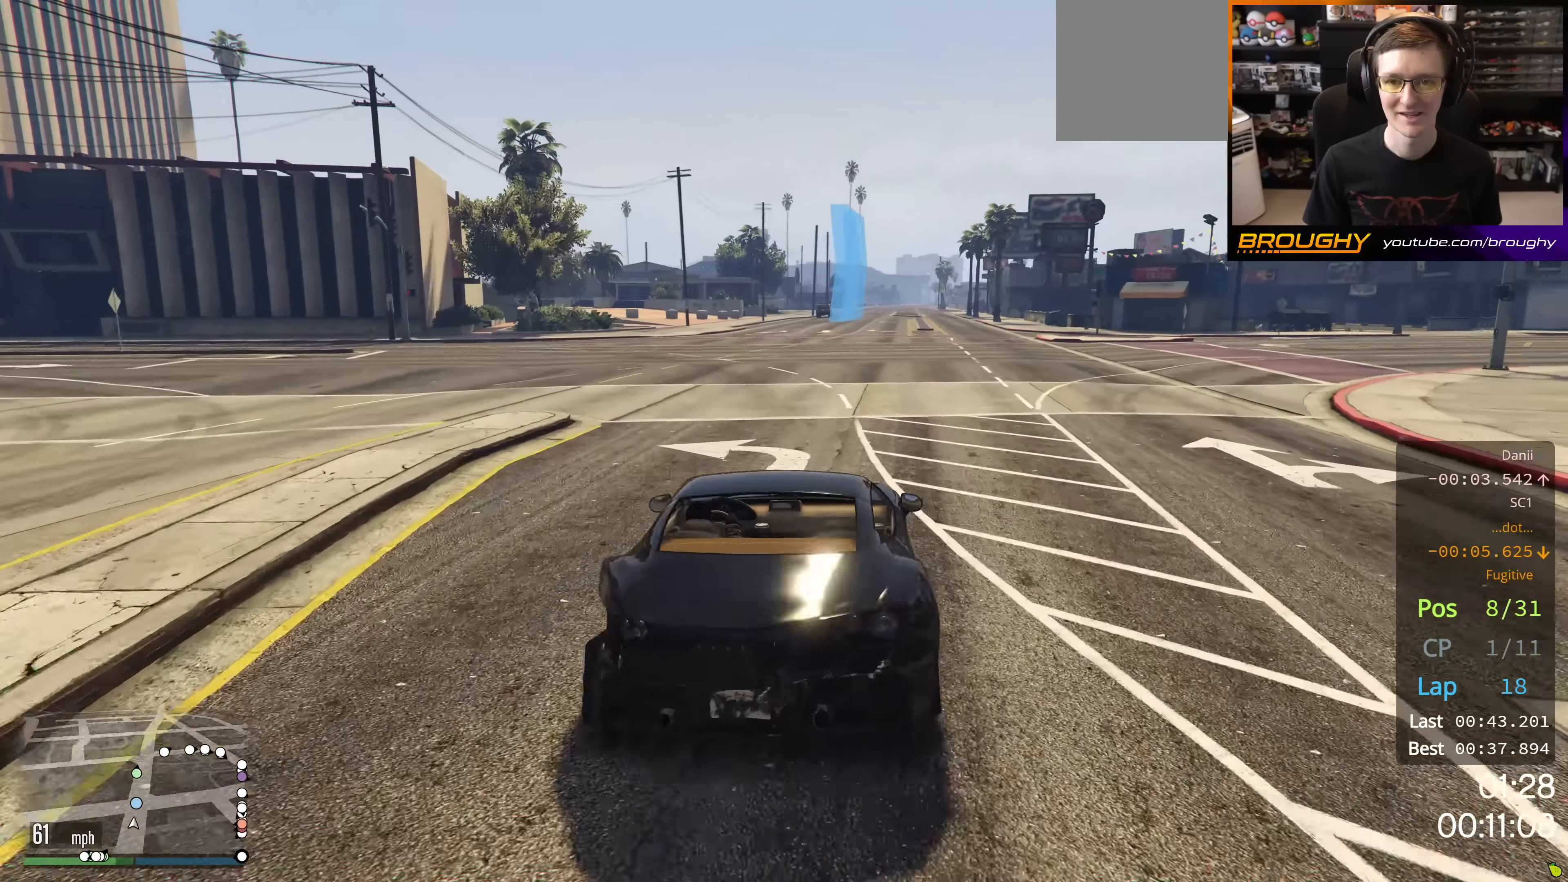
{"buttons": ["R2"], "left_stick": "center", "right_stick": "center", "events": []}
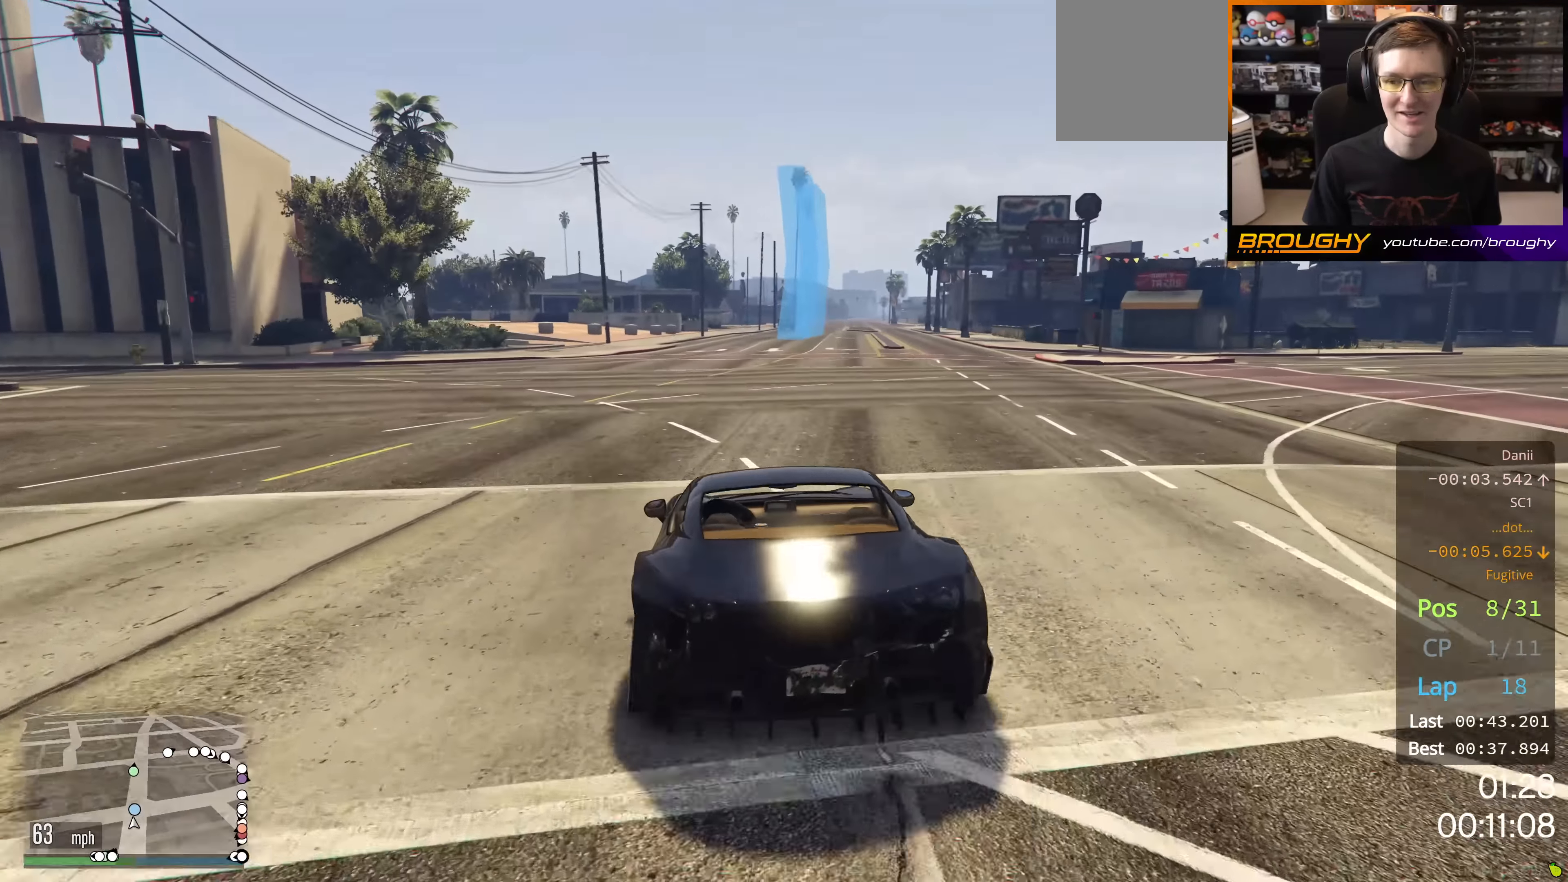
{"buttons": ["R2"], "left_stick": "center", "right_stick": "center", "events": []}
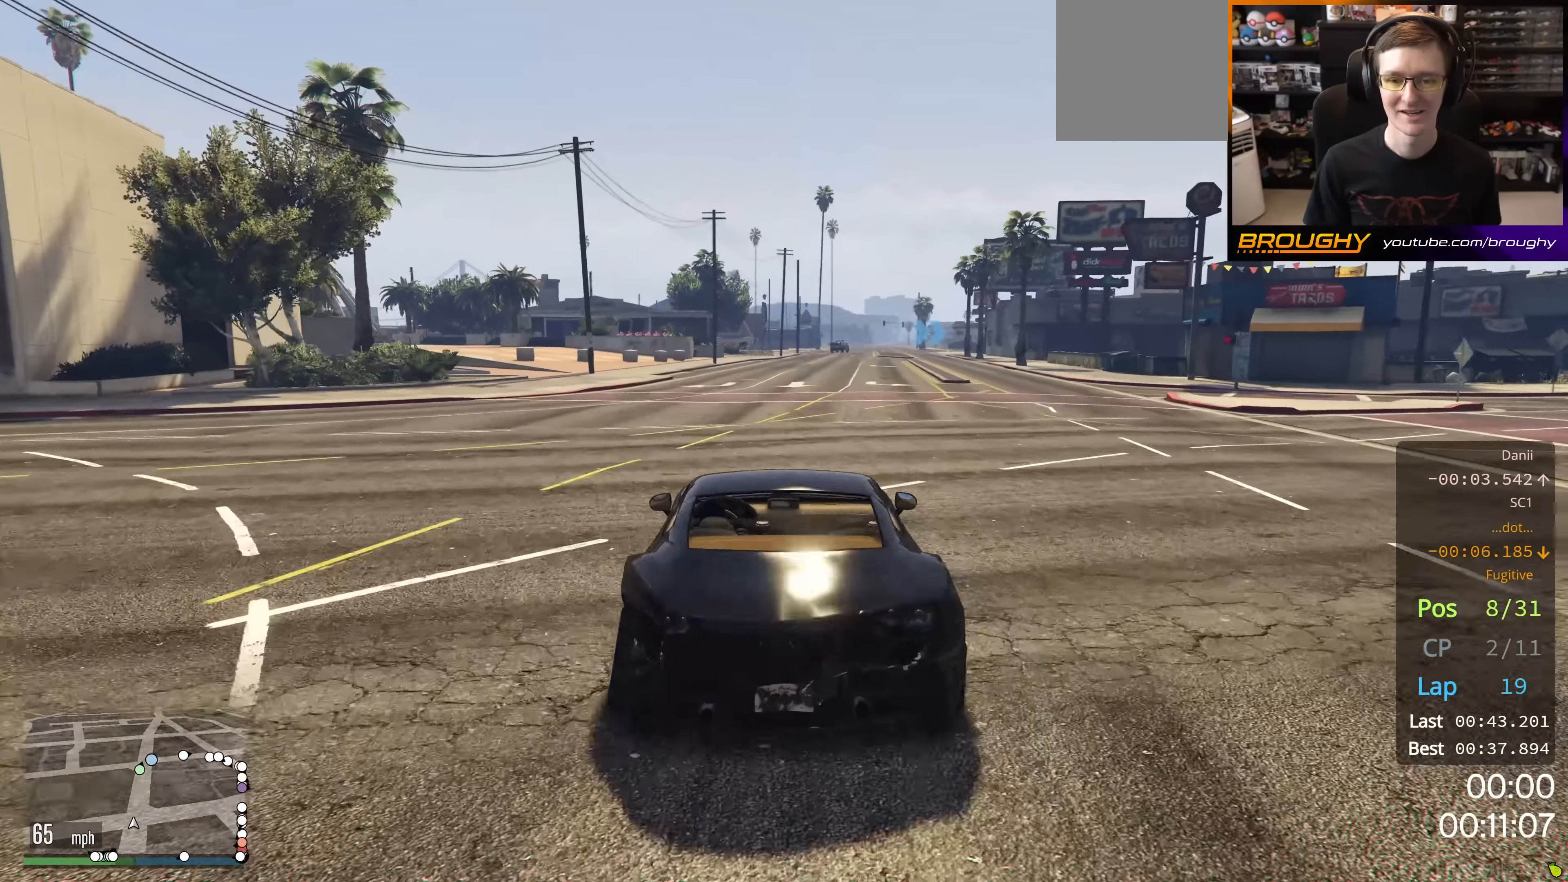
{"buttons": ["R2"], "left_stick": "center", "right_stick": "center", "events": []}
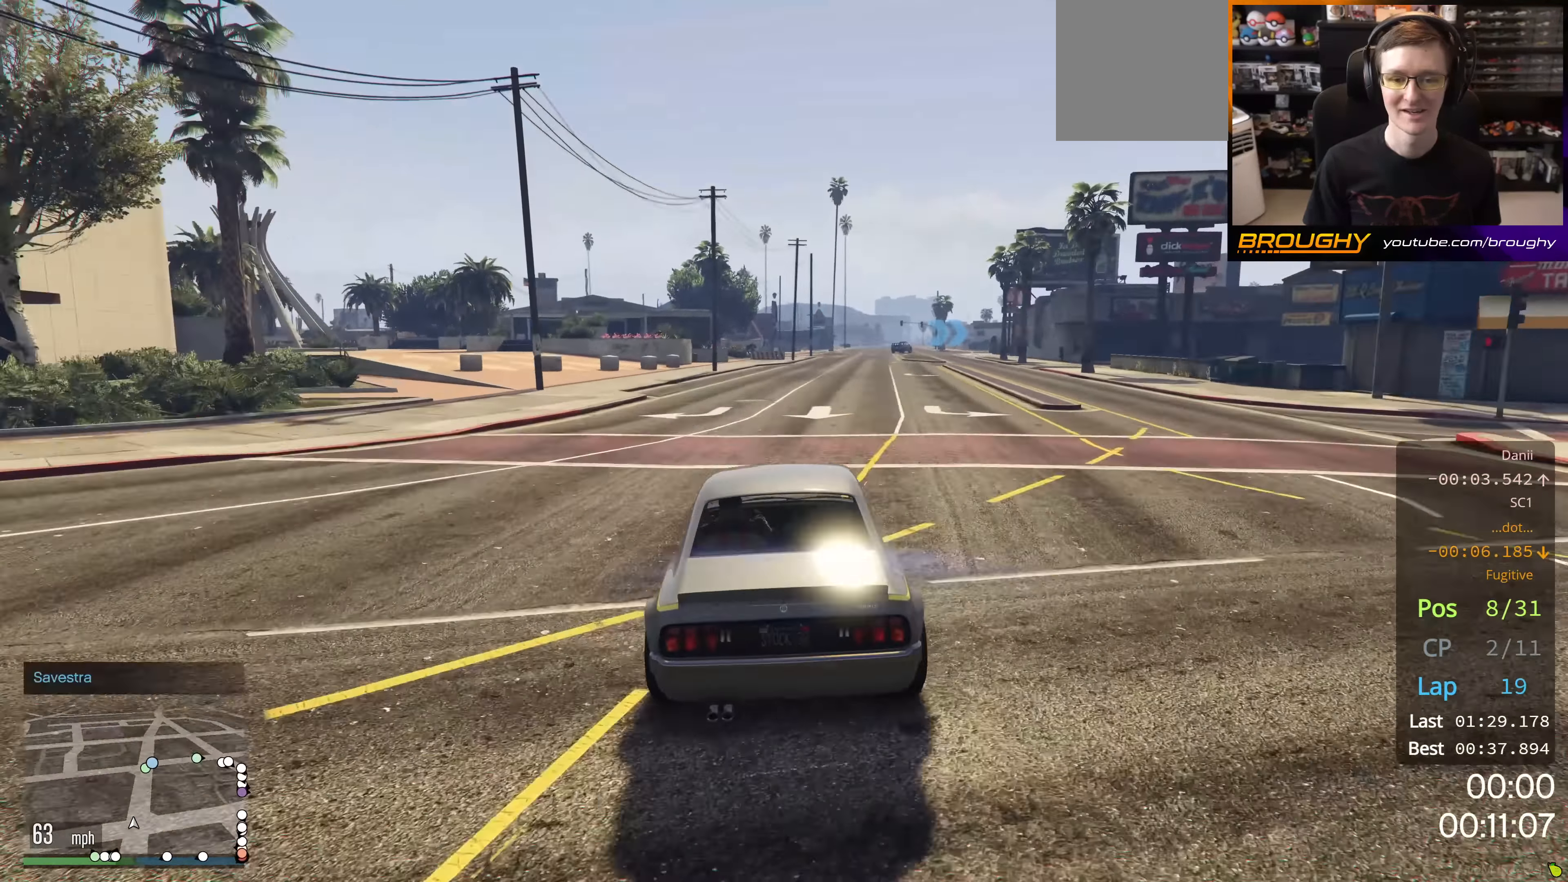
{"buttons": ["R2"], "left_stick": "center", "right_stick": "center", "events": [[167, "left_stick", "right"], [334, "left_stick", "center"]]}
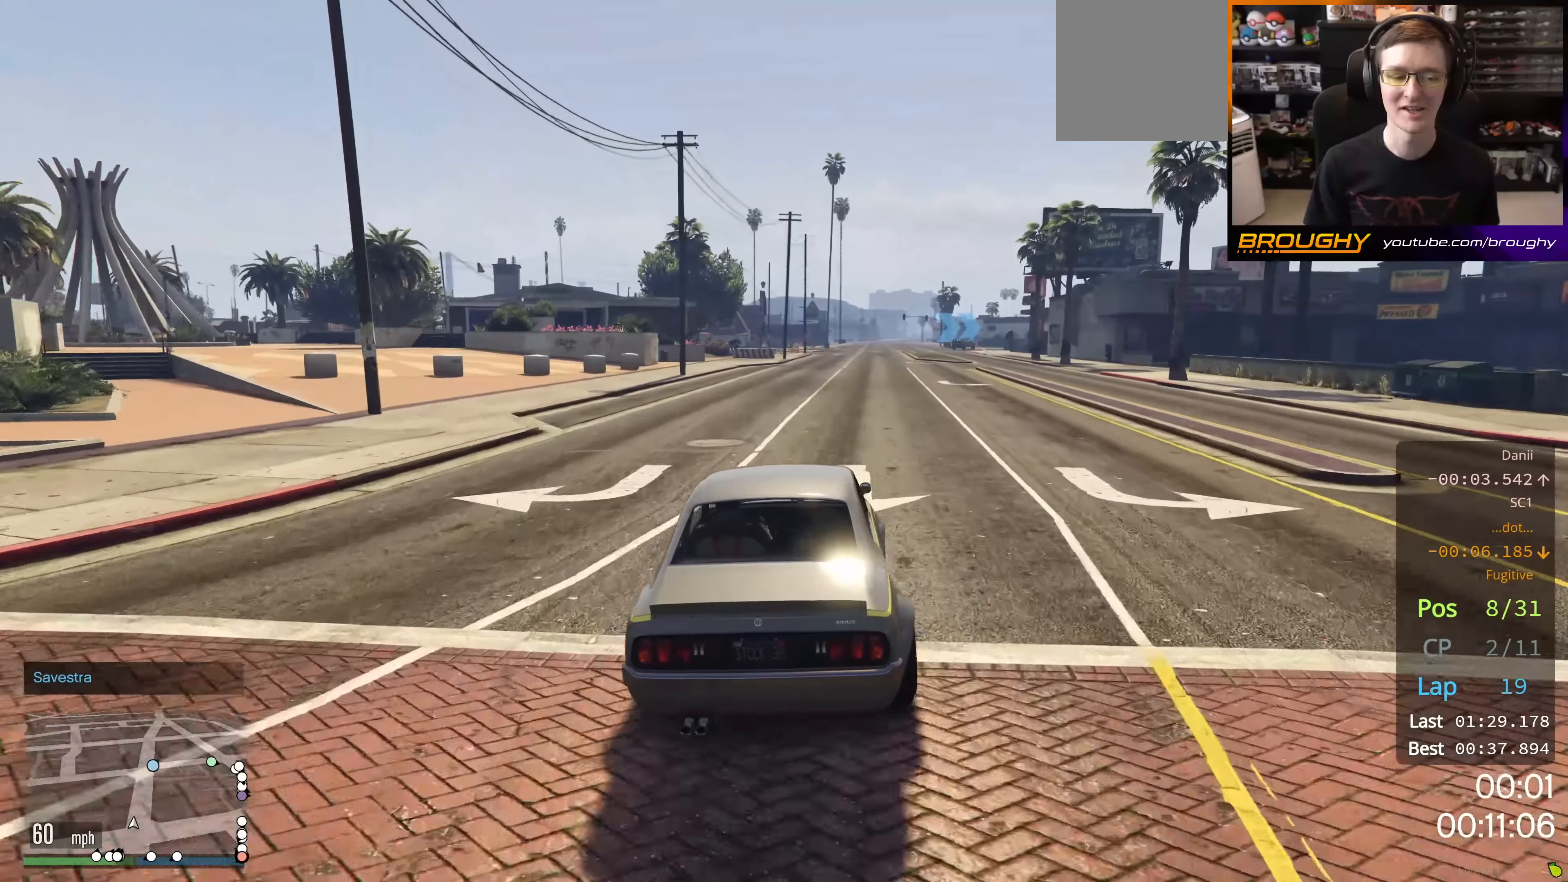
{"buttons": ["R2"], "left_stick": "center", "right_stick": "center", "events": []}
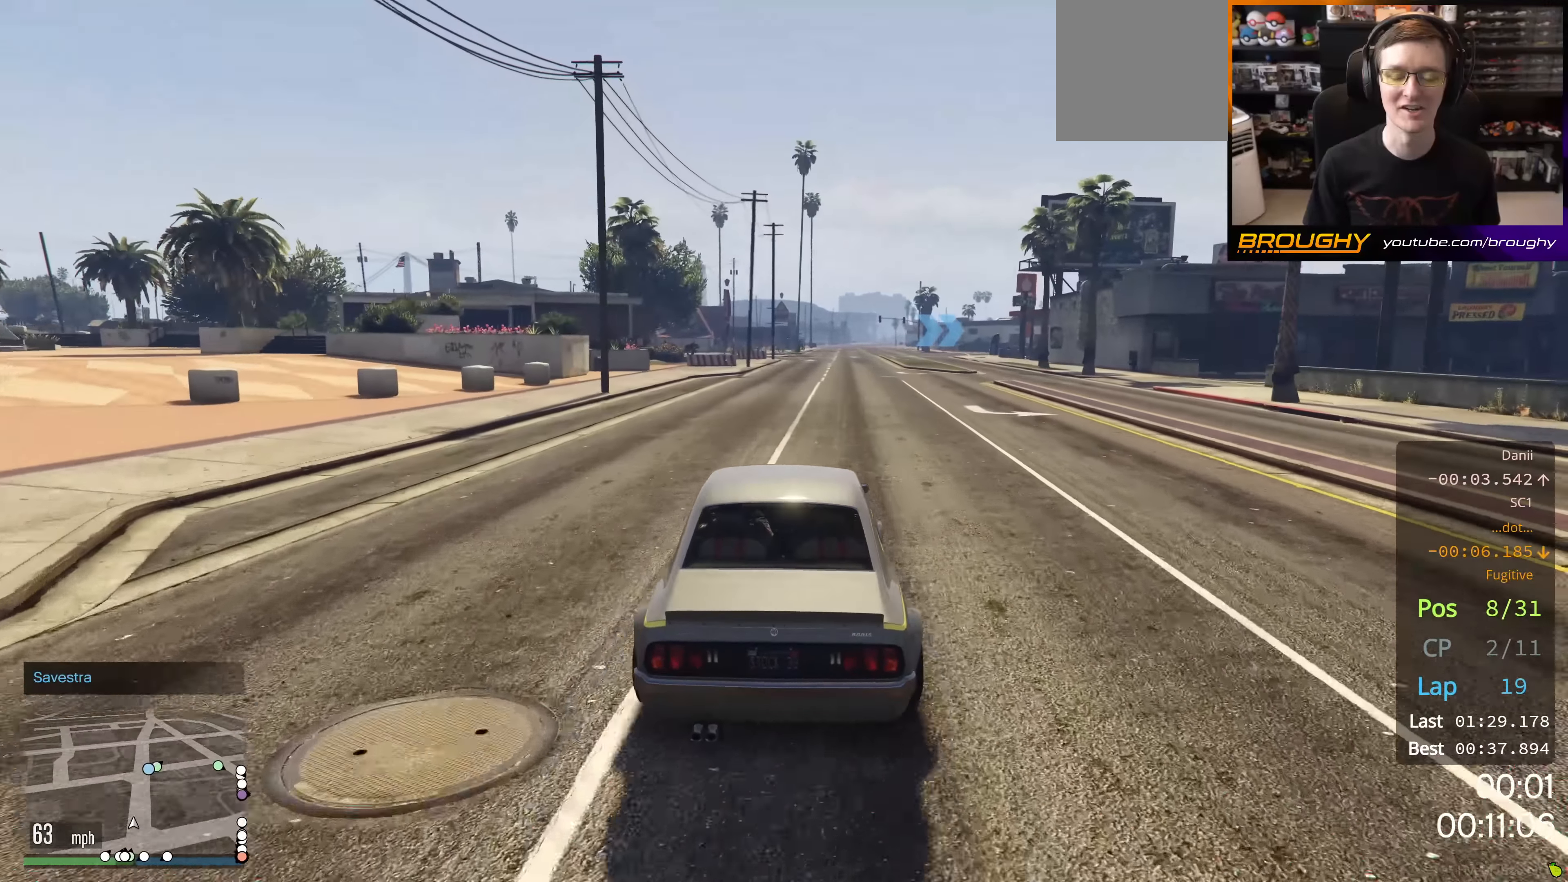
{"buttons": ["R2"], "left_stick": "center", "right_stick": "center", "events": []}
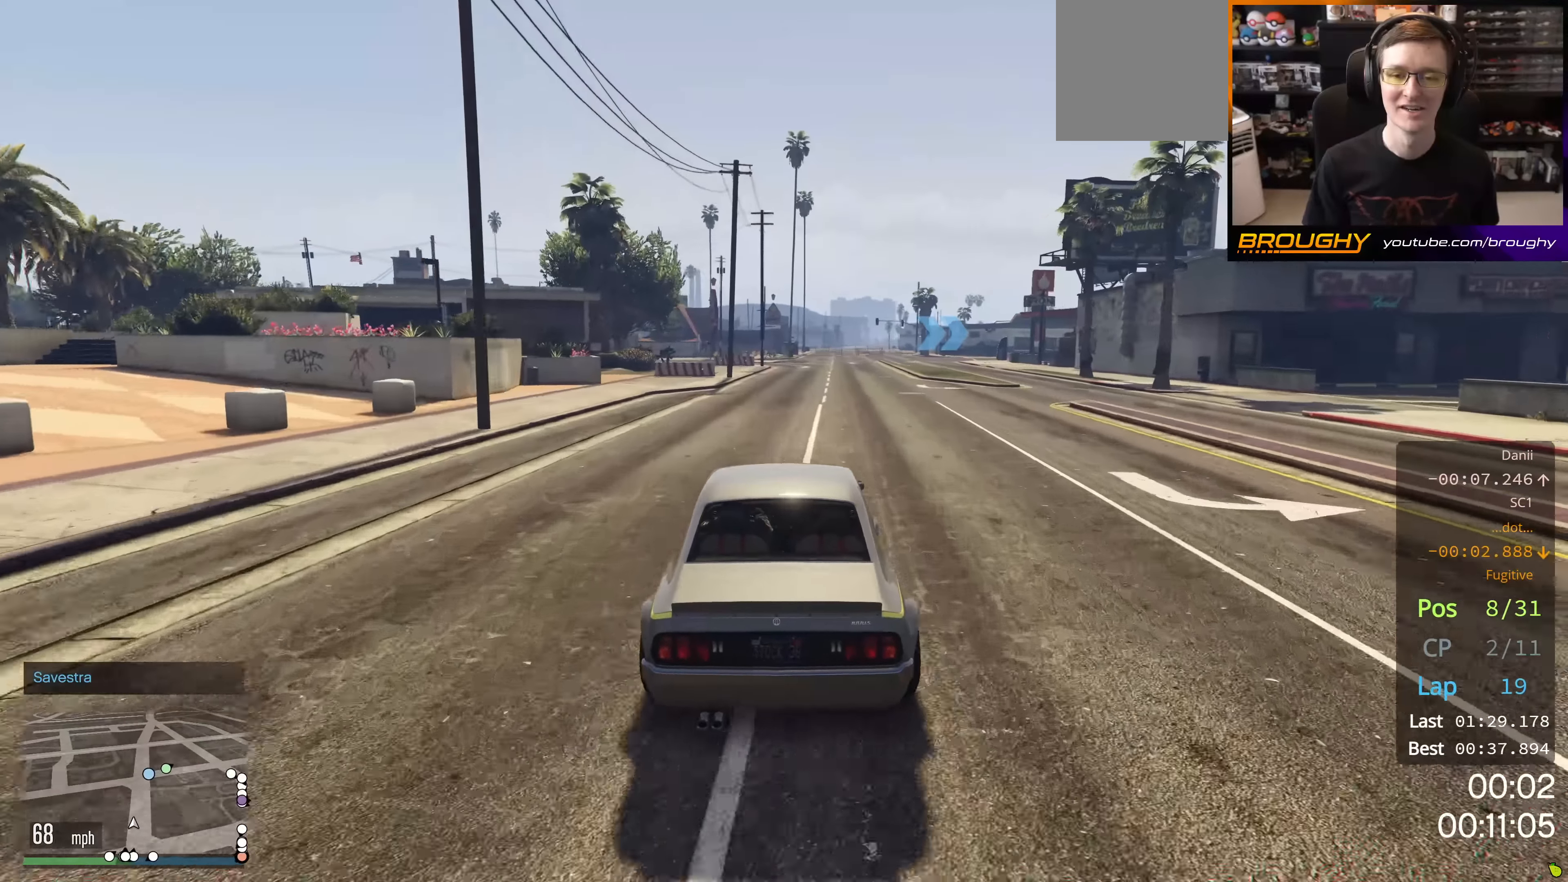
{"buttons": ["R2"], "left_stick": "center", "right_stick": "center", "events": []}
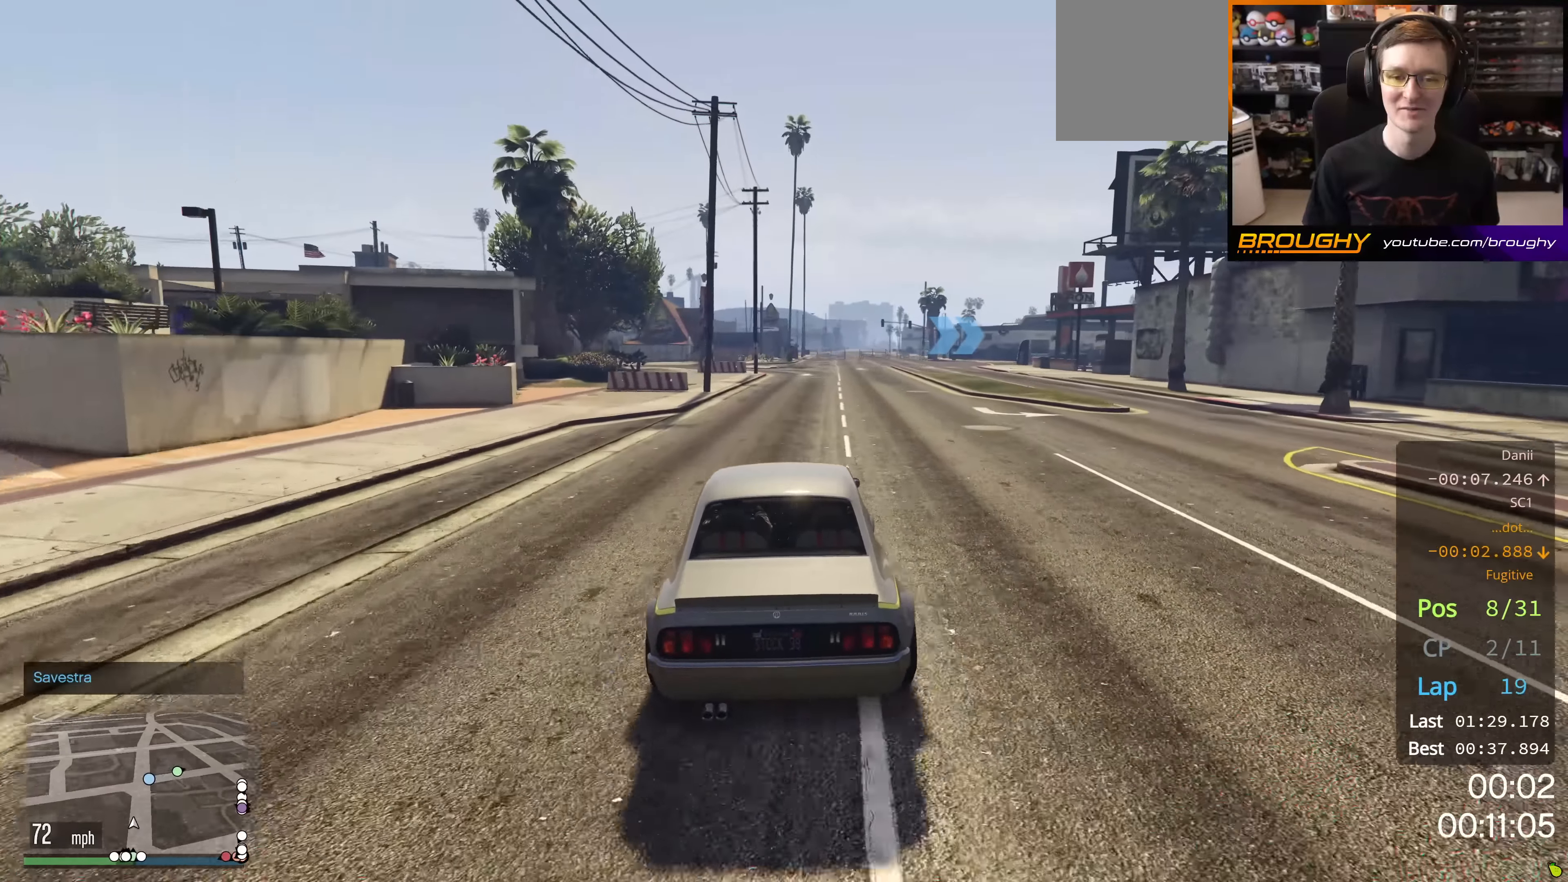
{"buttons": ["R2"], "left_stick": "center", "right_stick": "center", "events": []}